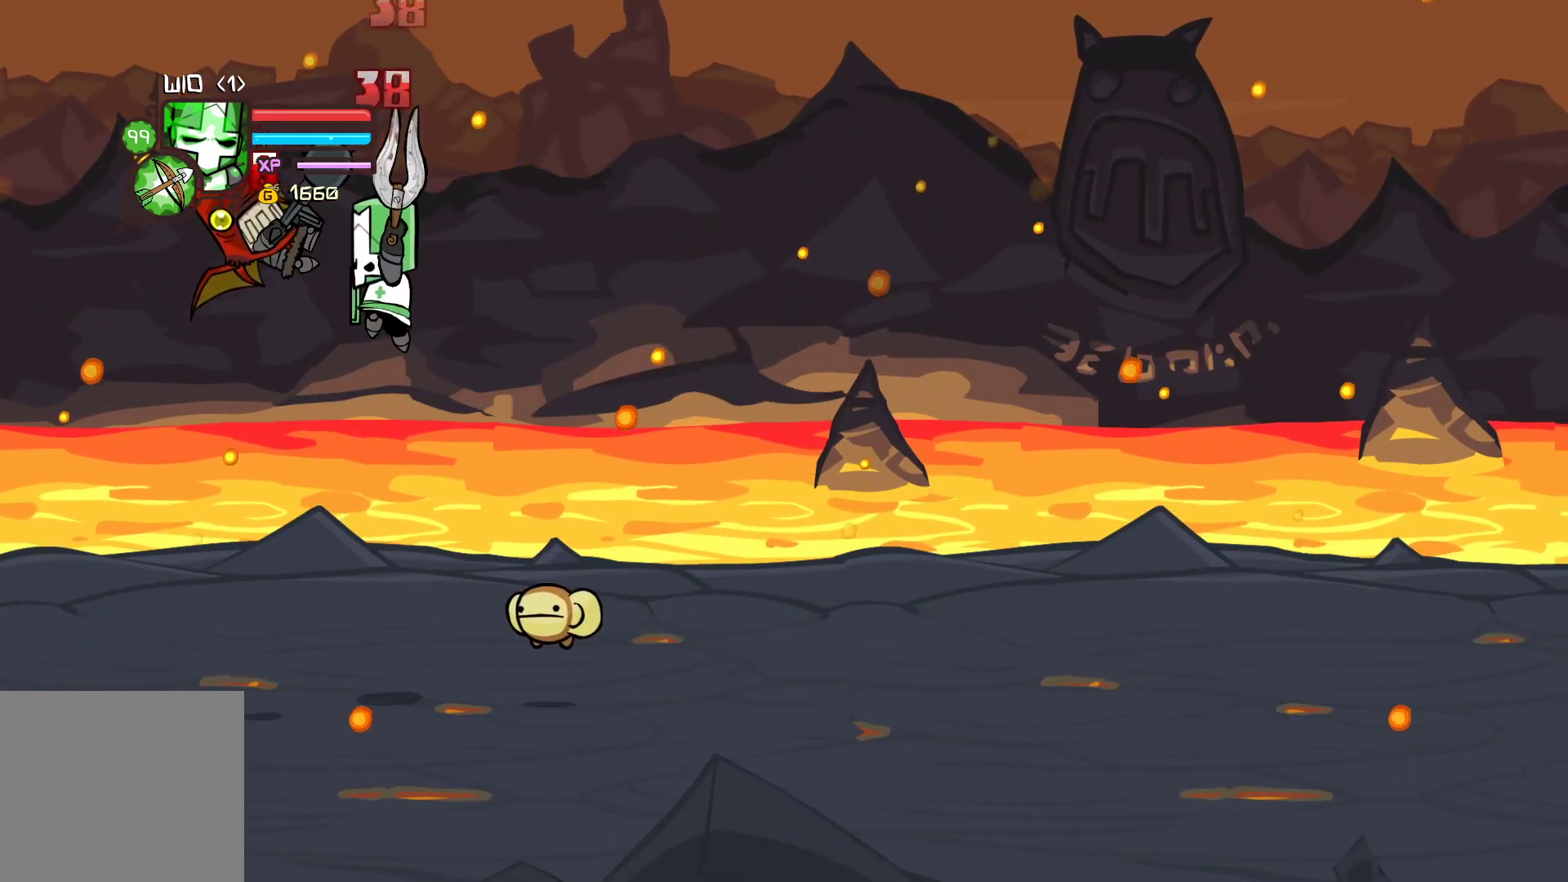
Gameplay with a controller (Xbox layout); each line is a JSON object with the inputs held at the frame after it. "events" lists button and stick changes between this image and that frame as [ms after this image, input, new state], when the widget could be followed in between. Not read: right_stick.
{"buttons": [], "left_stick": "center", "events": [[200, "left_stick", "left"], [217, "Y", "up"], [350, "left_stick", "center"], [383, "X", "down"], [467, "X", "up"]]}
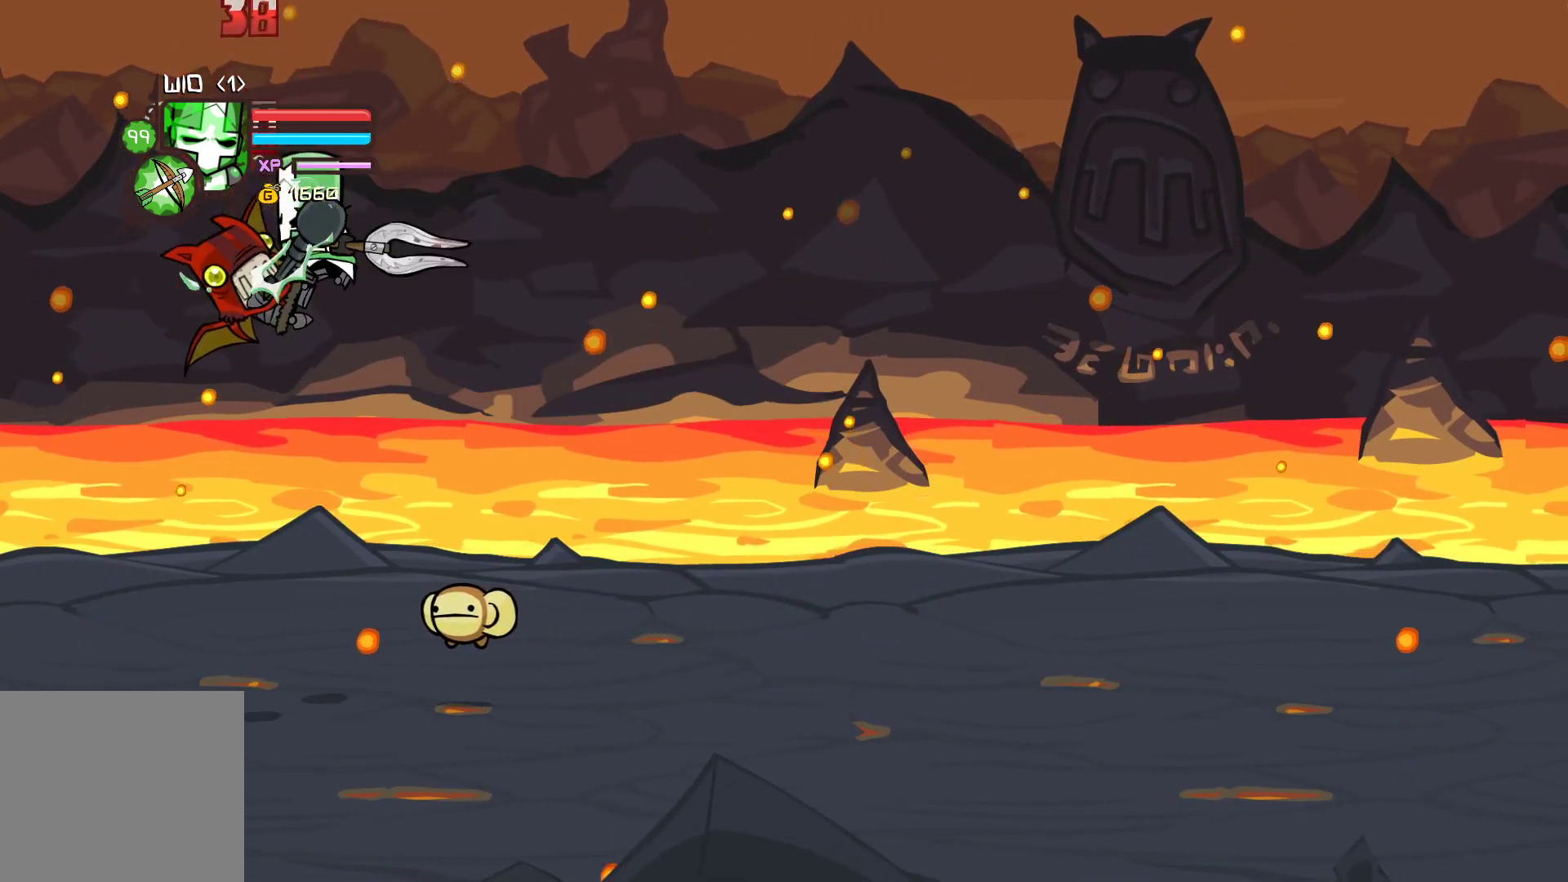
{"buttons": [], "left_stick": "center", "events": [[33, "Y", "down"], [33, "left_stick", "left"], [150, "Y", "up"], [167, "left_stick", "center"]]}
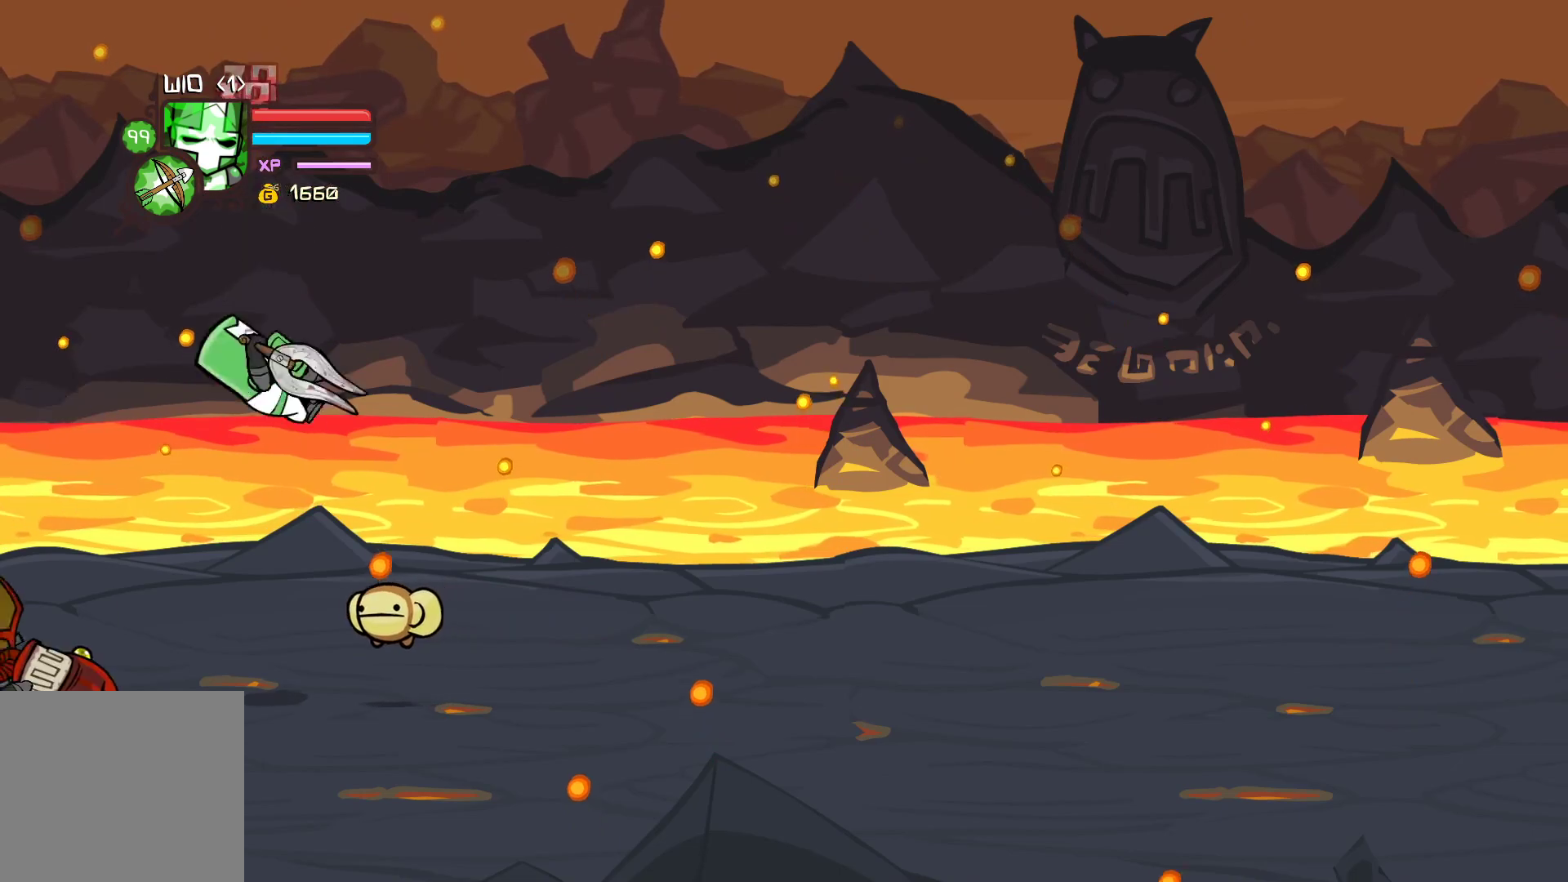
{"buttons": [], "left_stick": "down-right", "events": [[50, "left_stick", "down-right"]]}
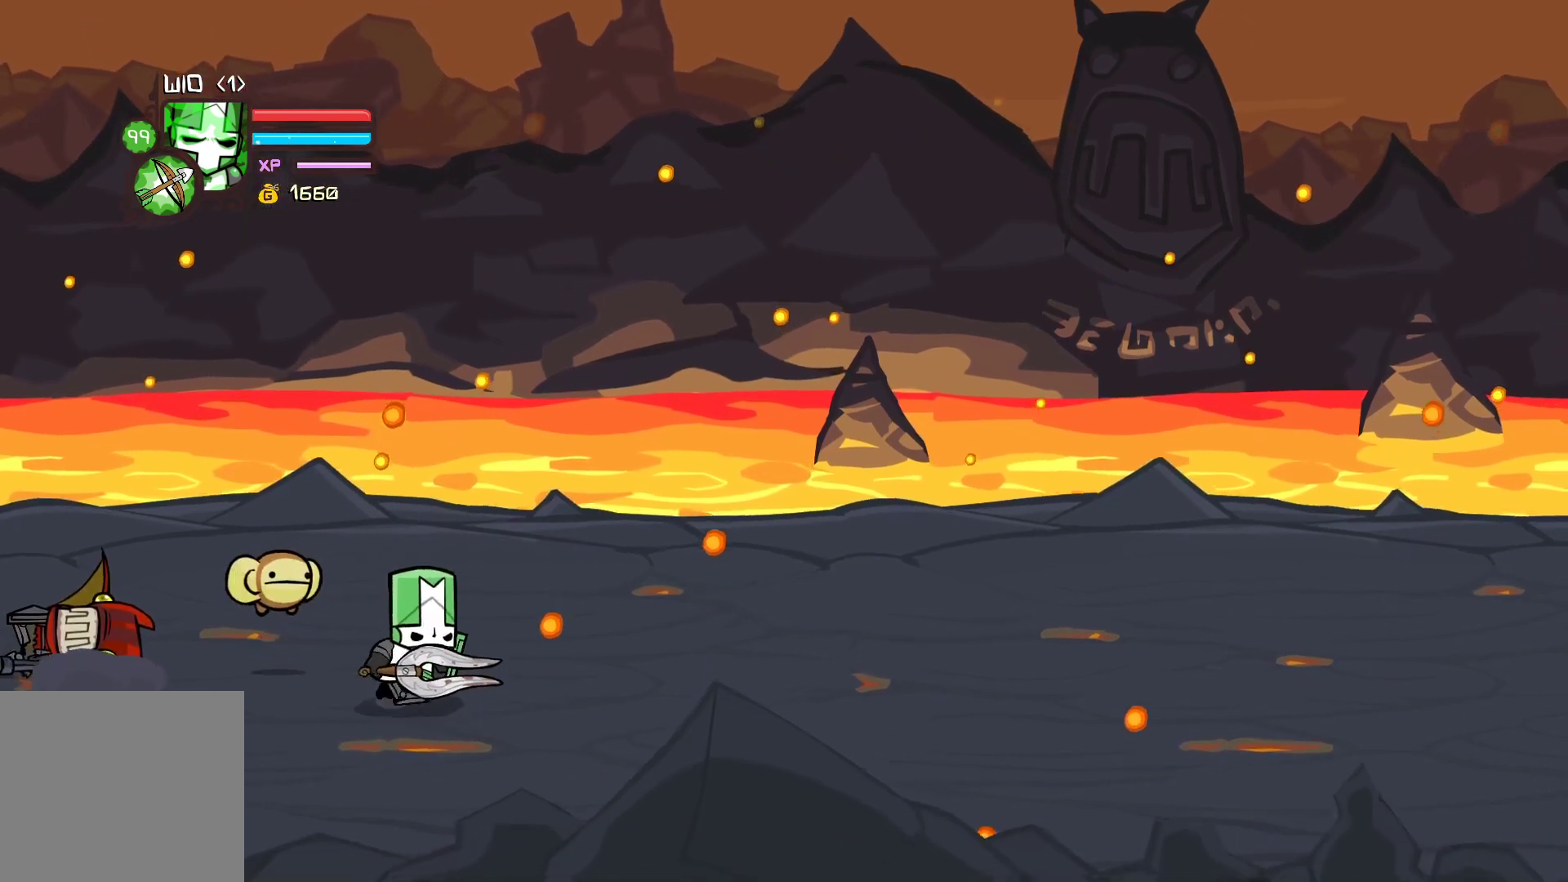
{"buttons": [], "left_stick": "up-right", "events": [[300, "left_stick", "right"], [467, "left_stick", "up-right"]]}
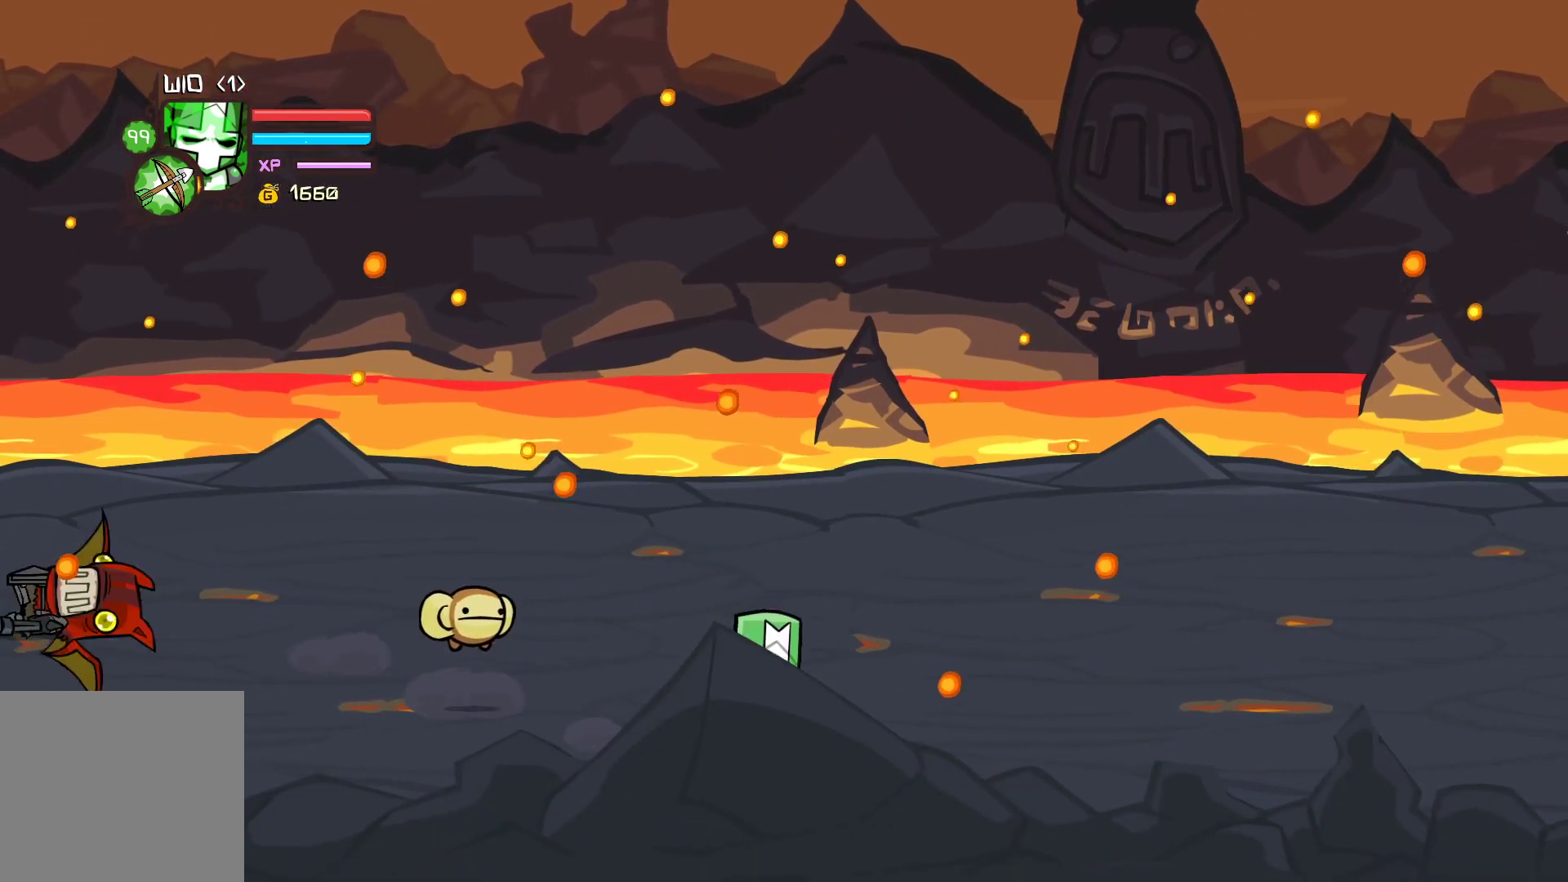
{"buttons": [], "left_stick": "right", "events": [[383, "left_stick", "right"]]}
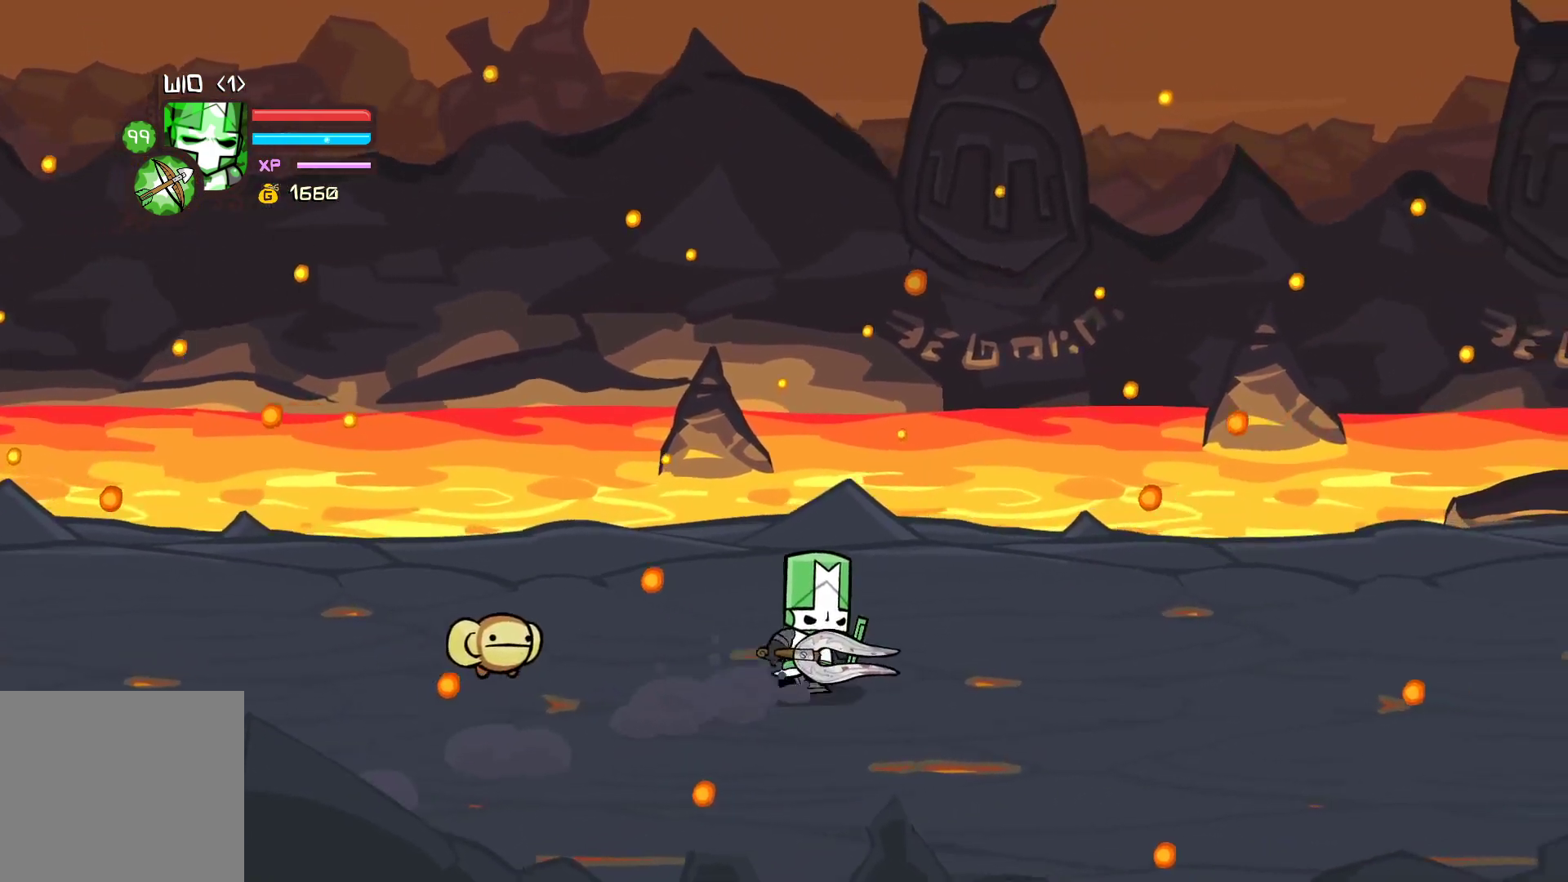
{"buttons": [], "left_stick": "right", "events": []}
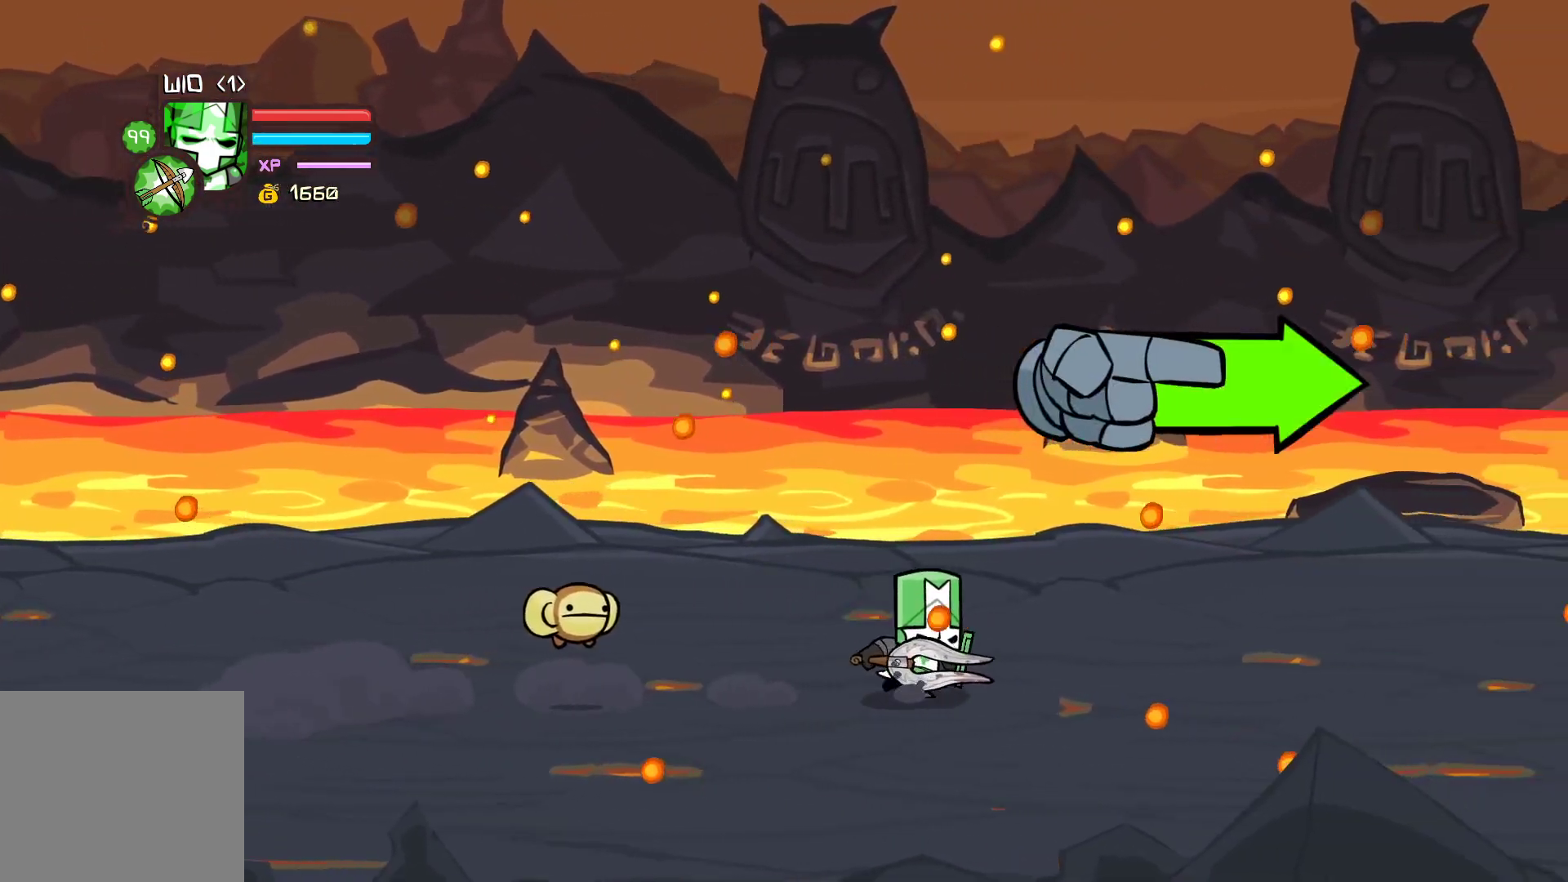
{"buttons": [], "left_stick": "right", "events": []}
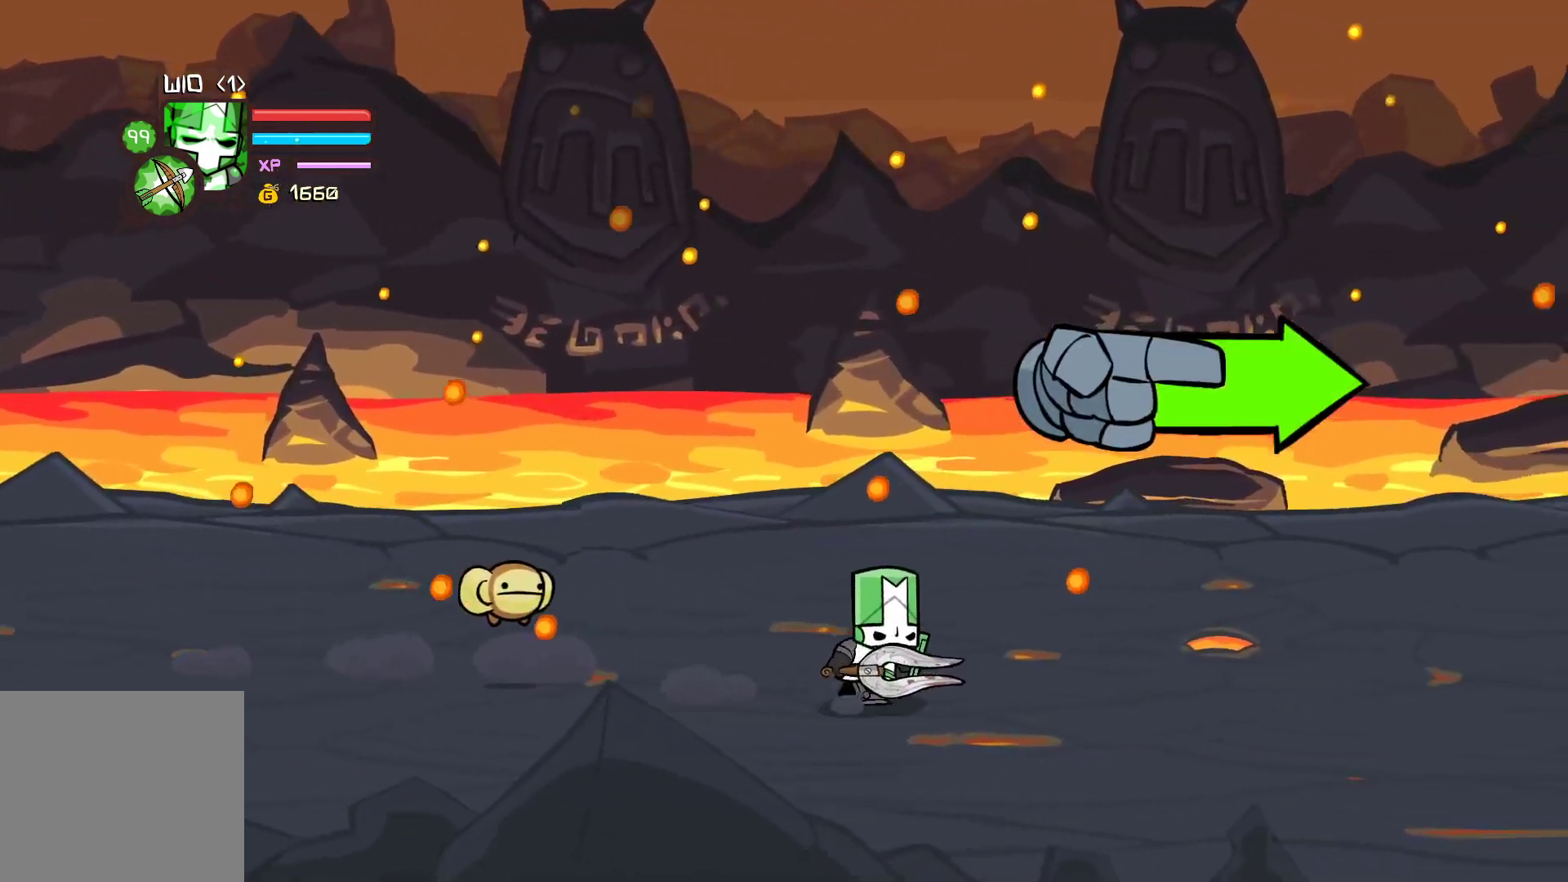
{"buttons": [], "left_stick": "right", "events": []}
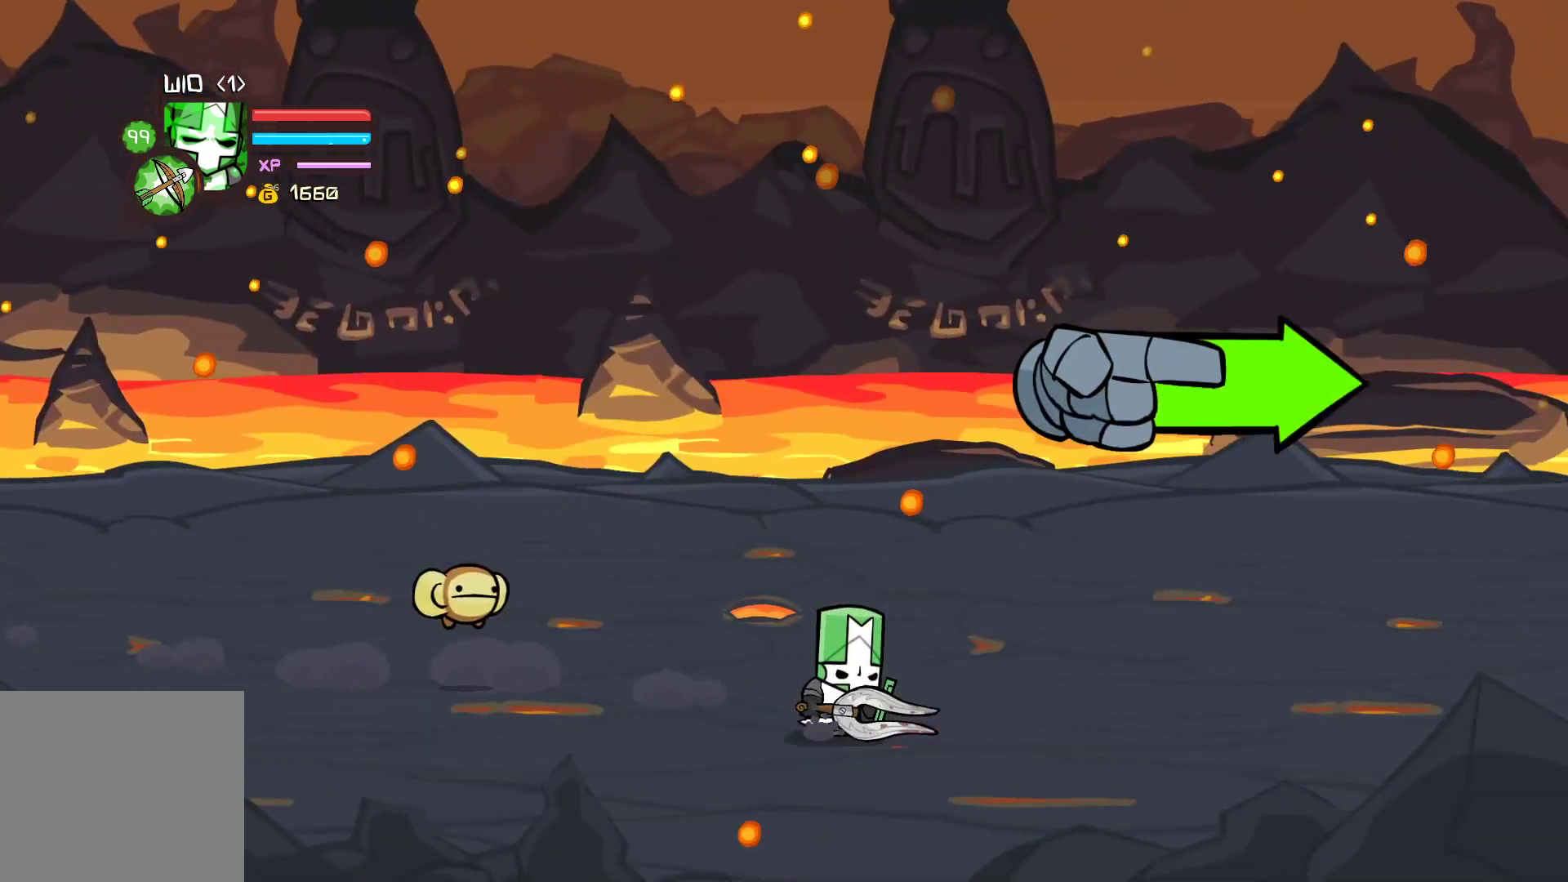
{"buttons": [], "left_stick": "right", "events": []}
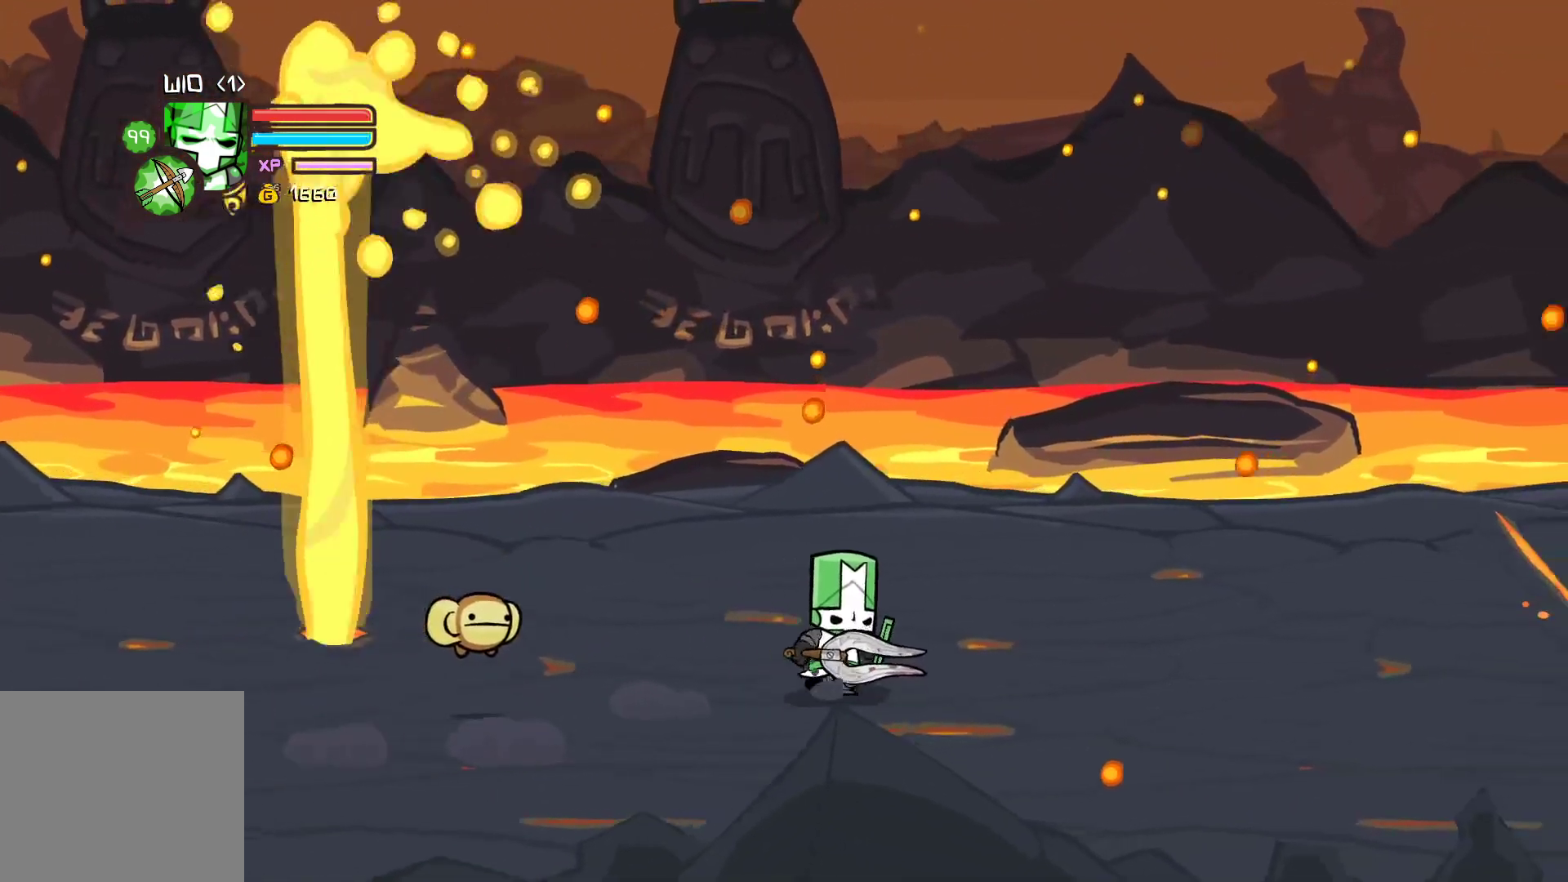
{"buttons": [], "left_stick": "right", "events": []}
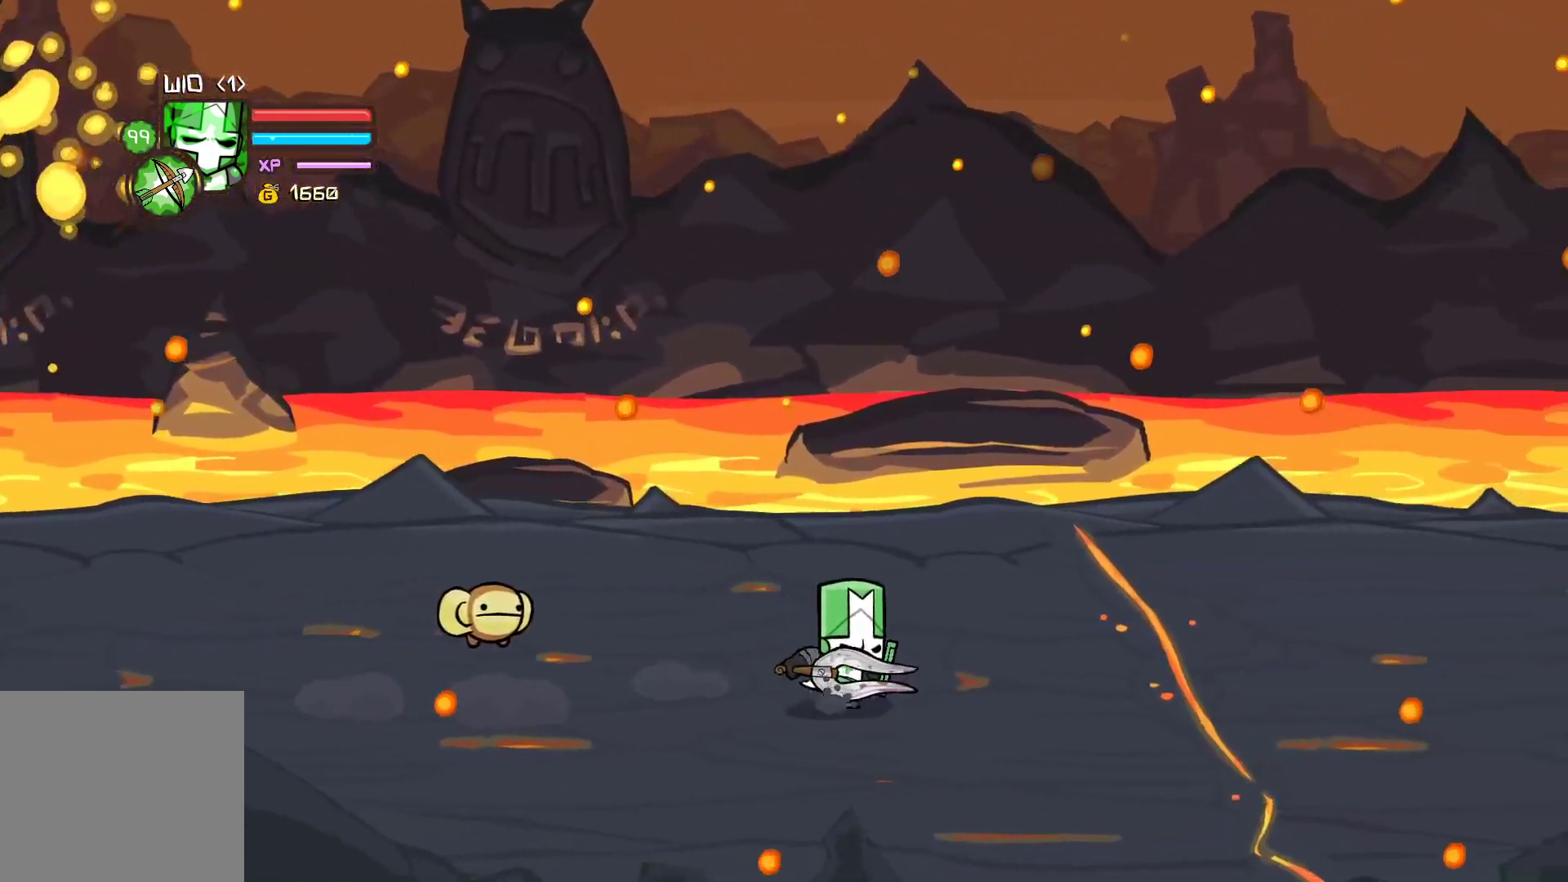
{"buttons": [], "left_stick": "right", "events": [[133, "left_stick", "up-right"], [350, "left_stick", "right"]]}
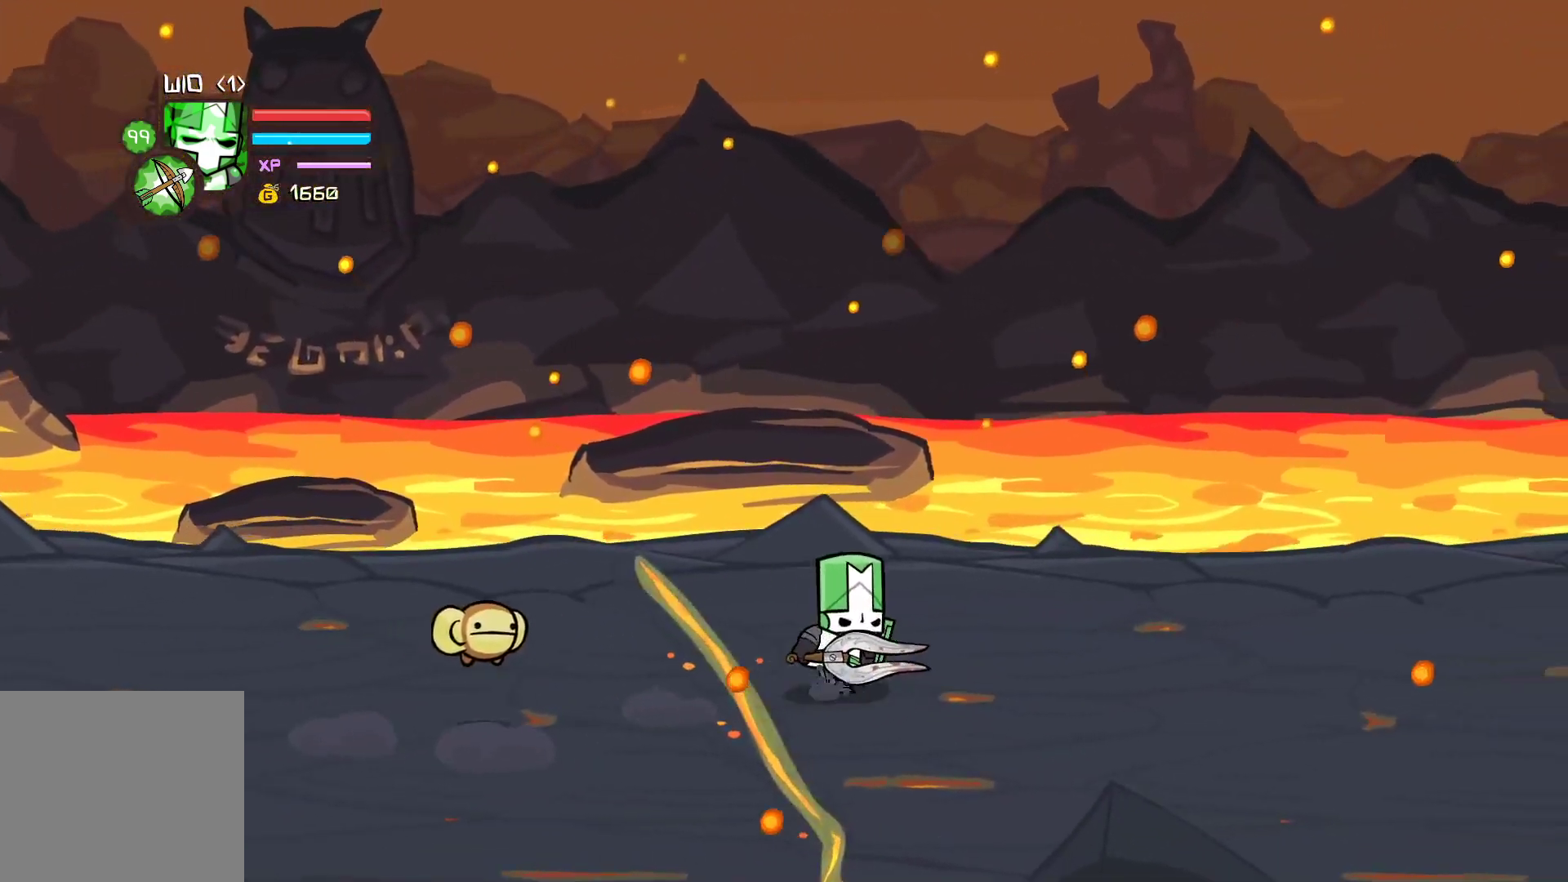
{"buttons": [], "left_stick": "right", "events": []}
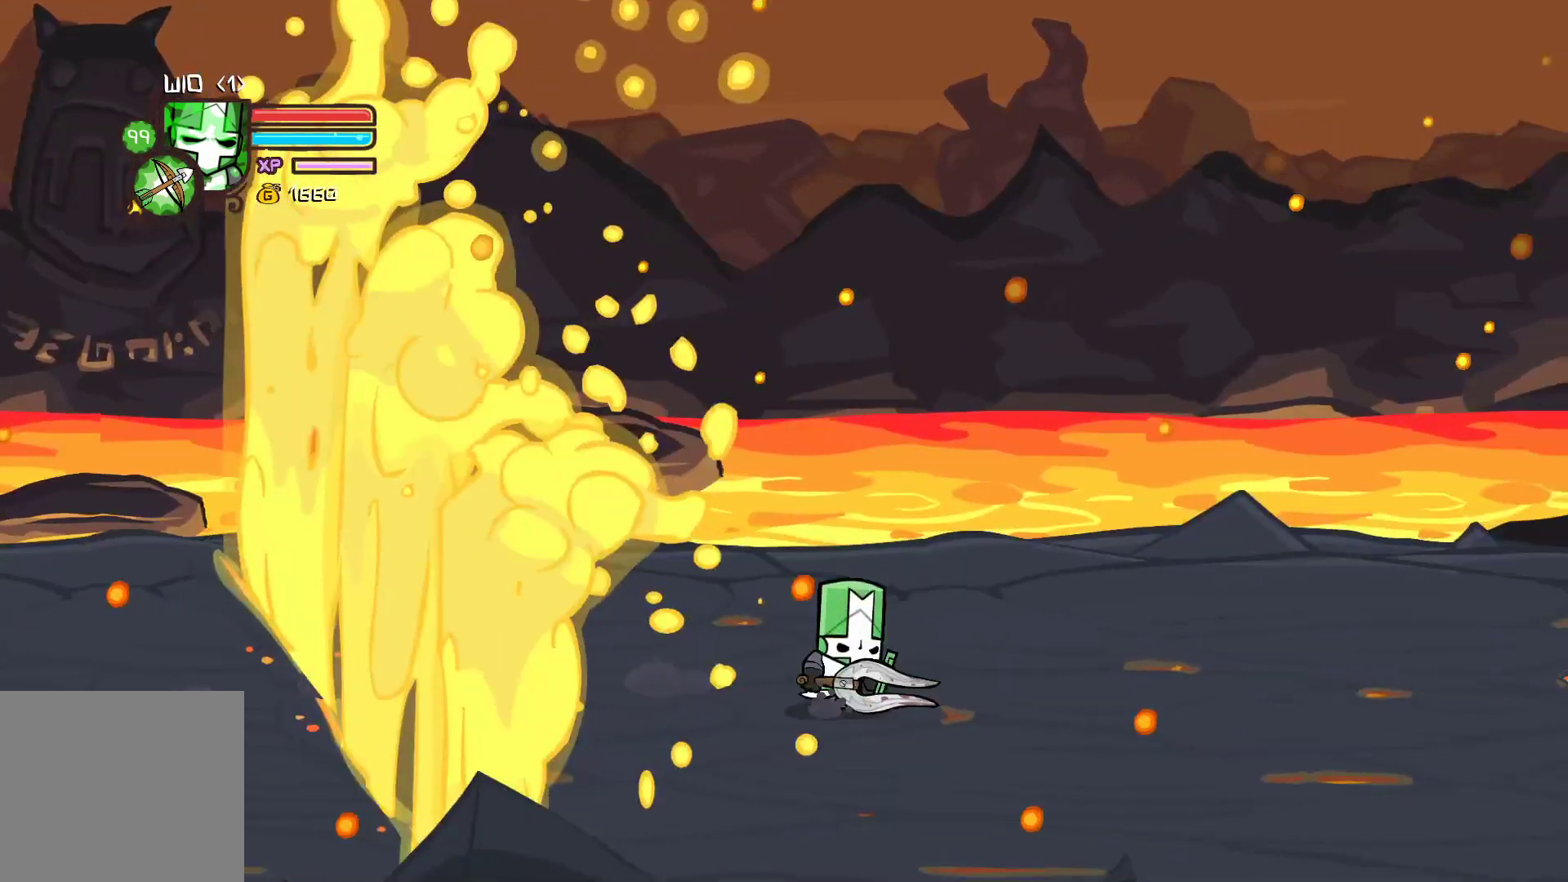
{"buttons": [], "left_stick": "down-right", "events": [[367, "left_stick", "down-right"]]}
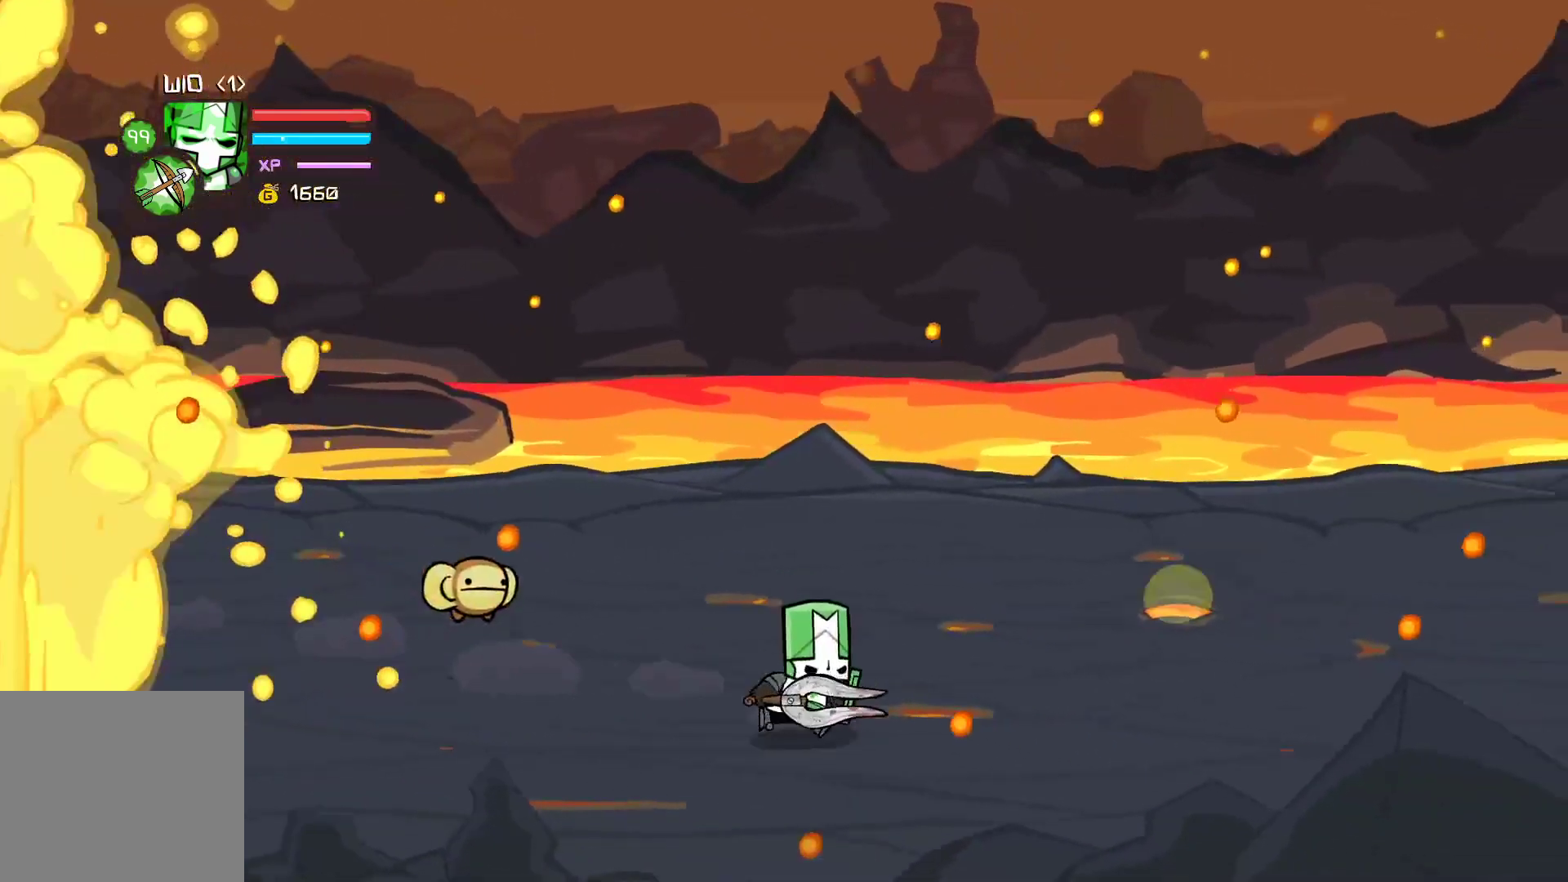
{"buttons": [], "left_stick": "right", "events": [[150, "left_stick", "up-right"], [200, "left_stick", "up-left"], [317, "left_stick", "right"]]}
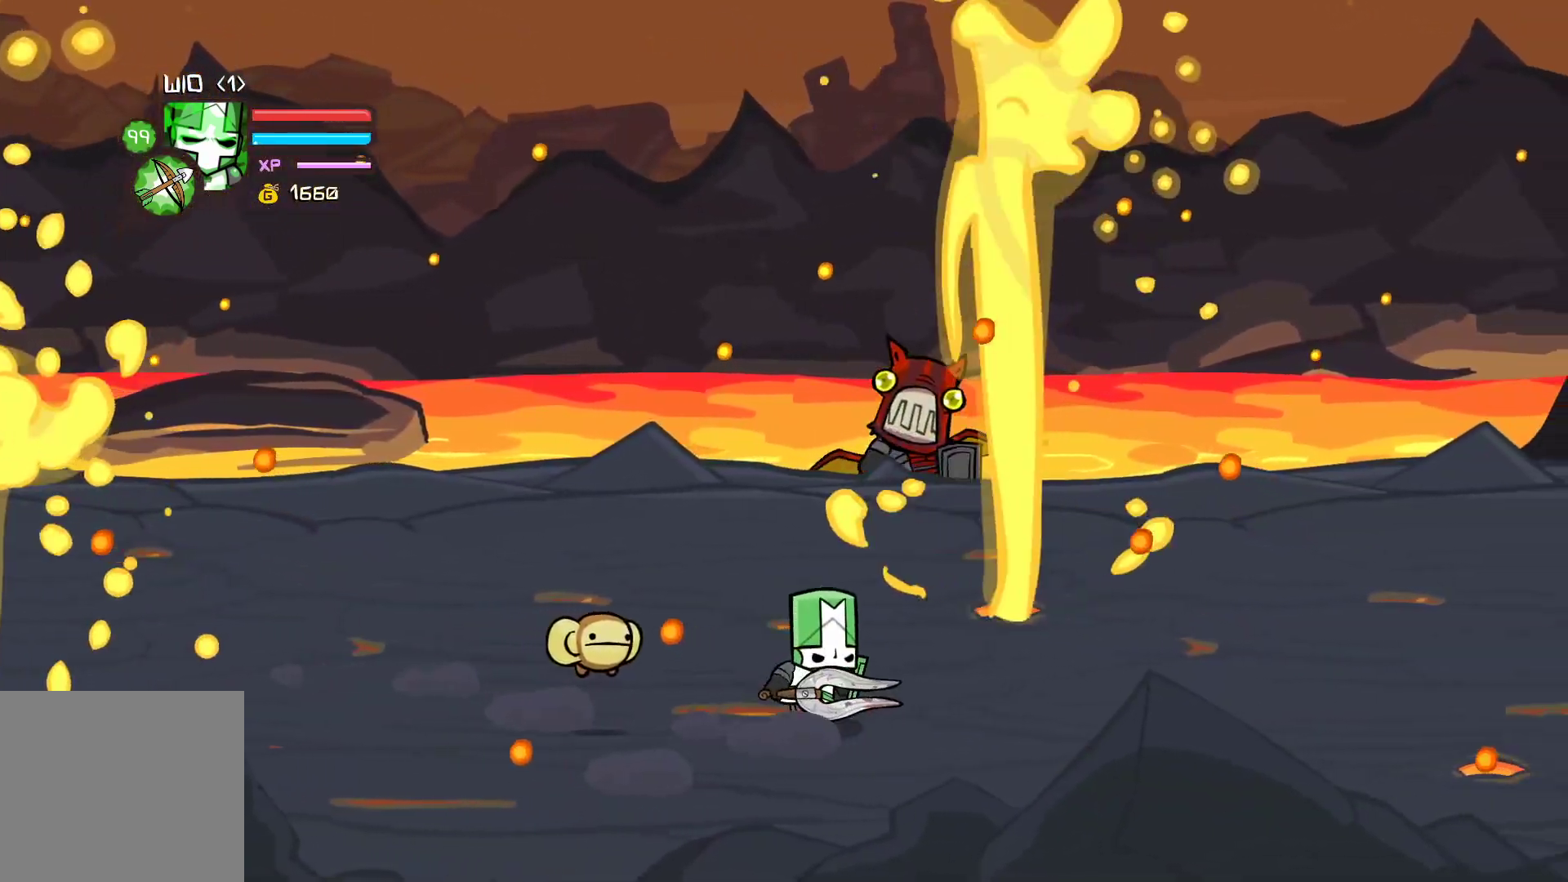
{"buttons": [], "left_stick": "up-right", "events": [[317, "left_stick", "up-right"]]}
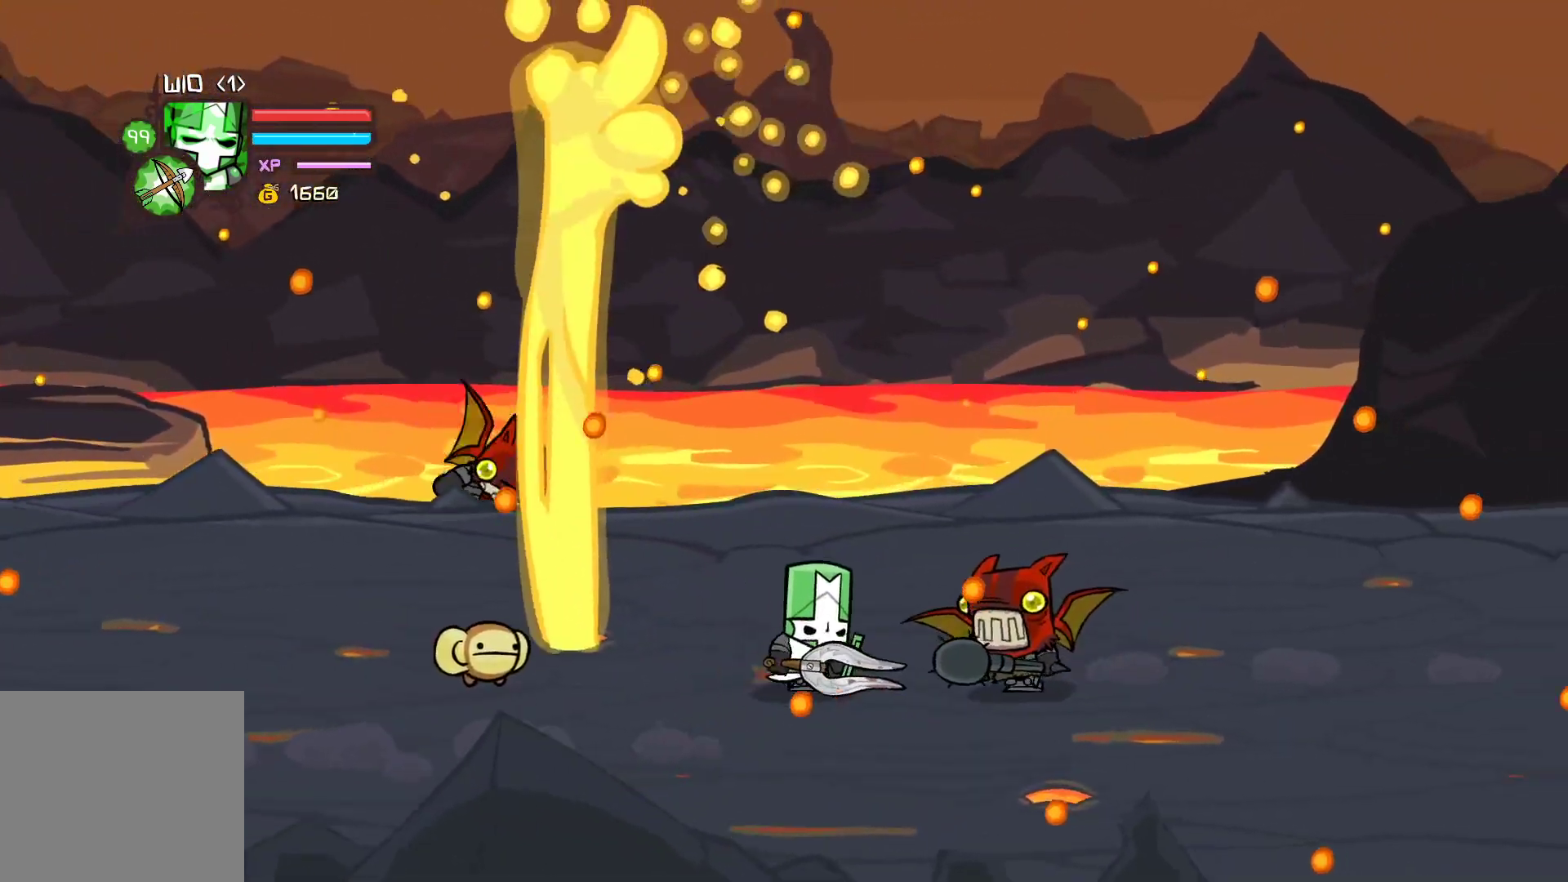
{"buttons": [], "left_stick": "right", "events": [[17, "X", "down"], [83, "left_stick", "center"], [117, "X", "up"], [167, "Y", "down"], [350, "Y", "up"], [467, "left_stick", "right"]]}
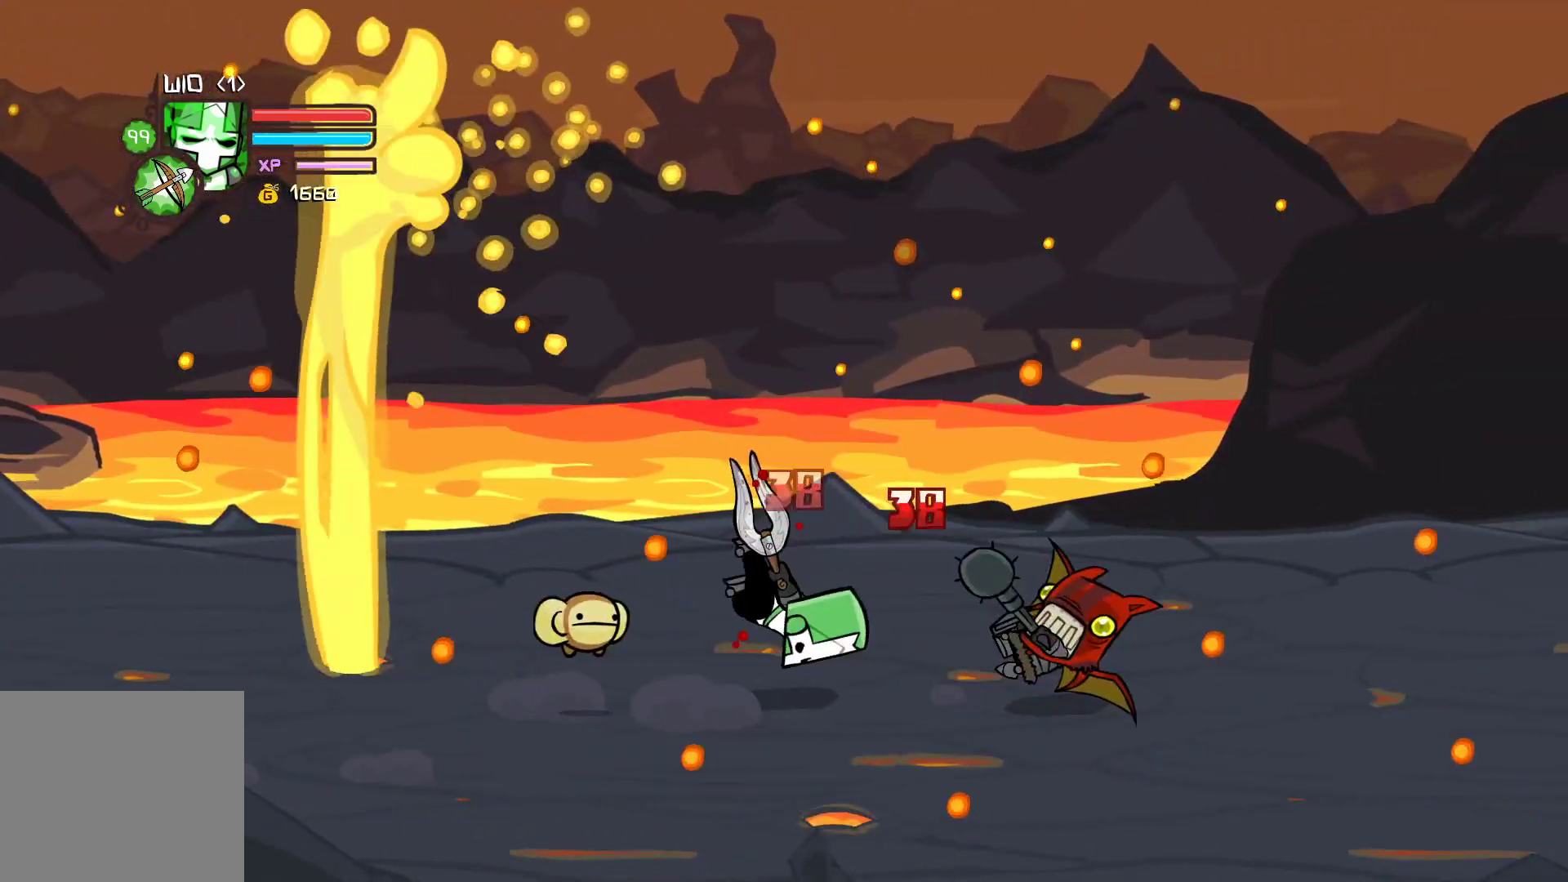
{"buttons": [], "left_stick": "right", "events": []}
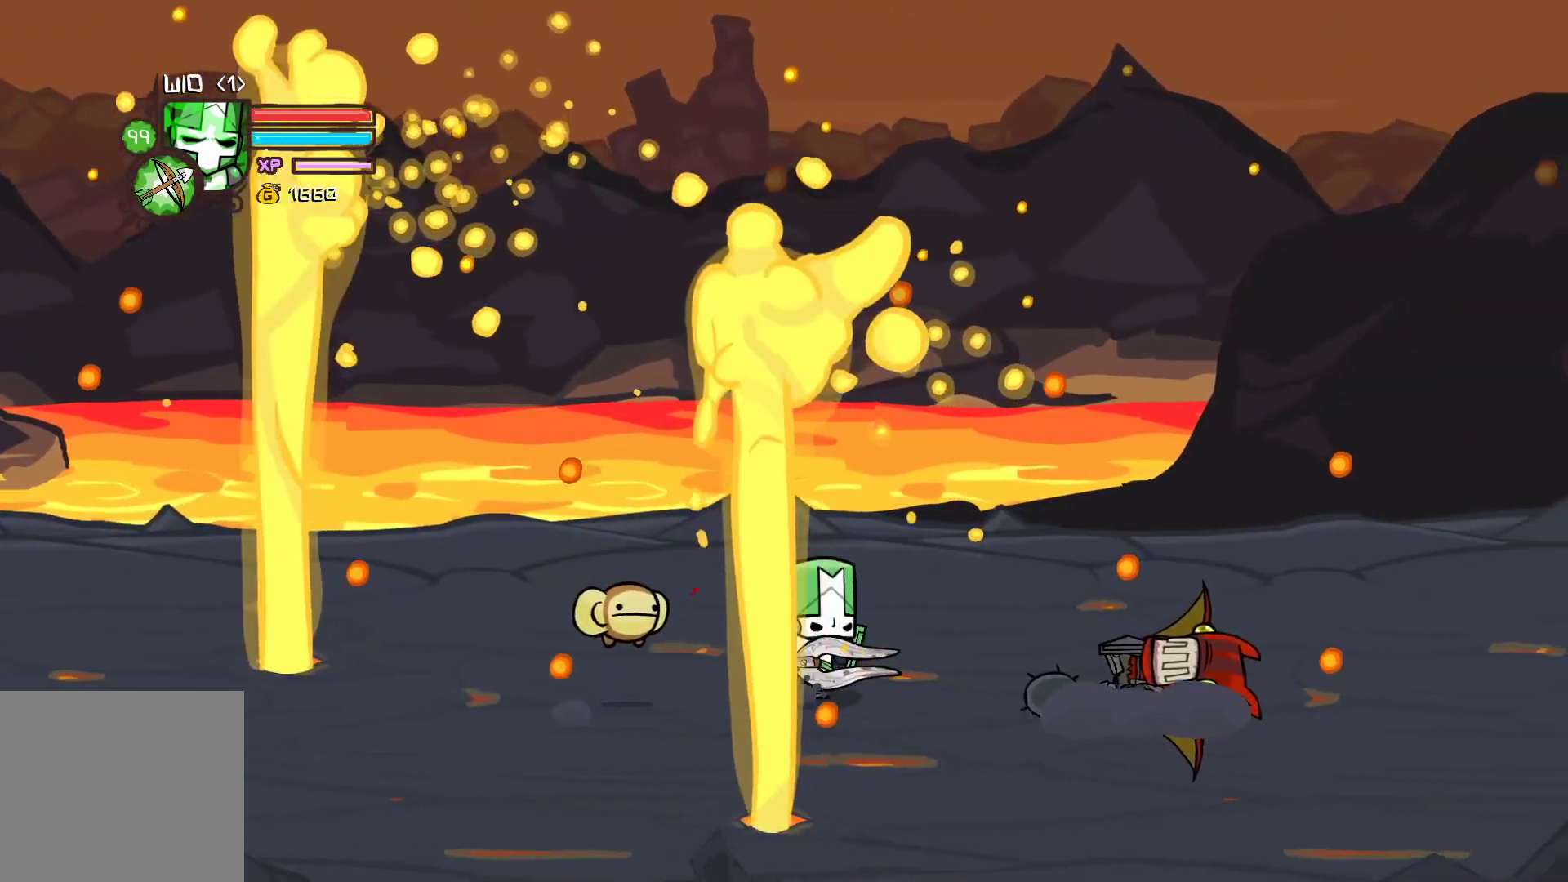
{"buttons": ["X"], "left_stick": "center", "events": [[167, "X", "down"], [250, "left_stick", "center"], [267, "X", "up"], [300, "Y", "down"], [467, "Y", "up"], [483, "X", "down"]]}
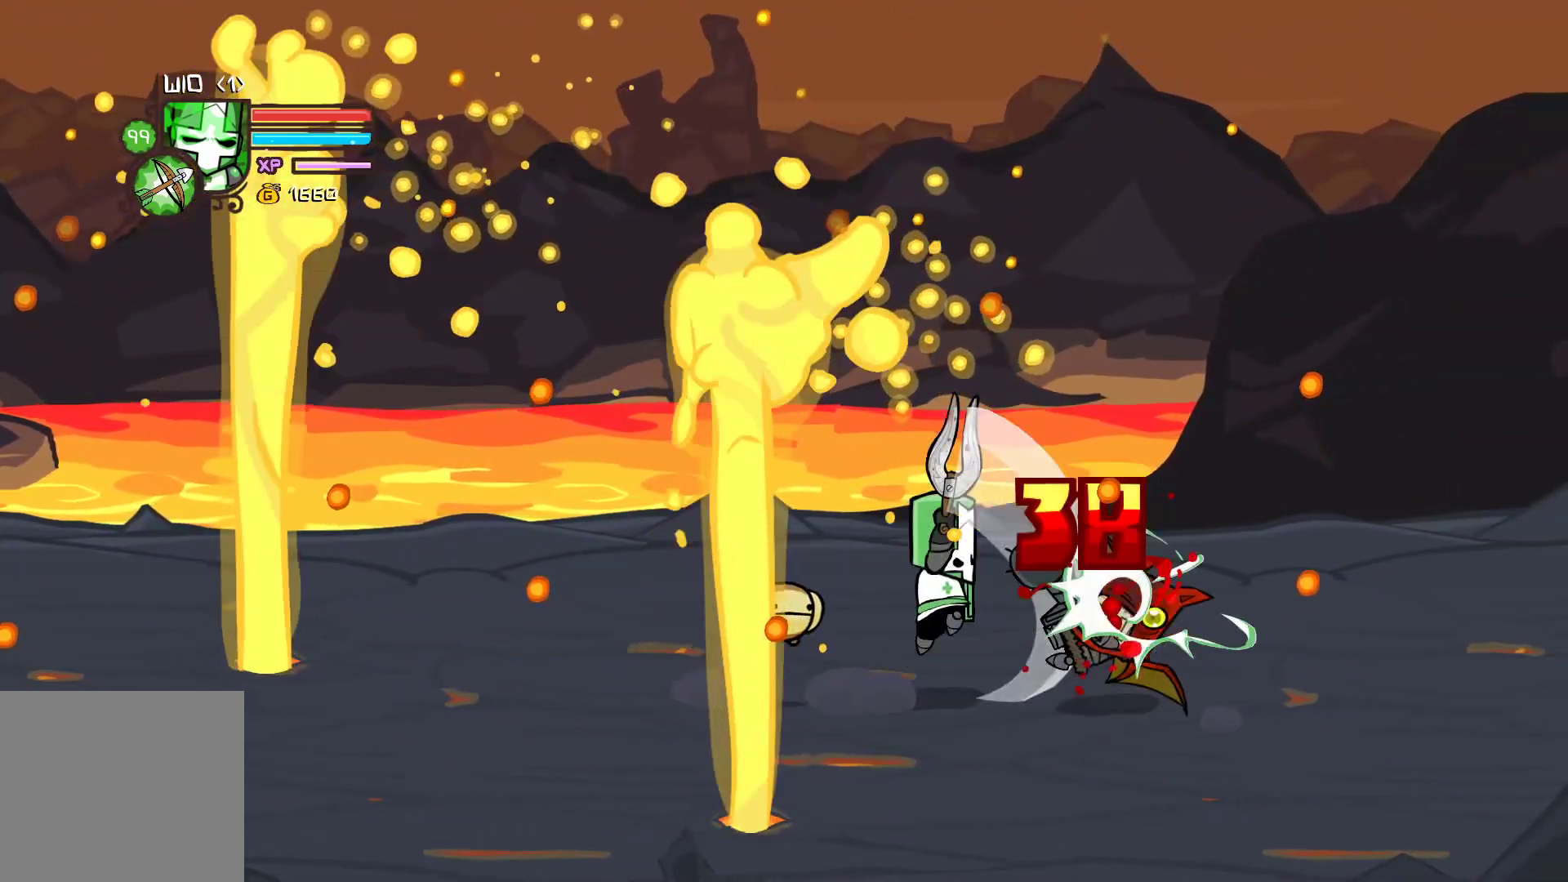
{"buttons": [], "left_stick": "right", "events": [[250, "X", "up"], [367, "X", "down"], [433, "left_stick", "right"], [483, "X", "up"]]}
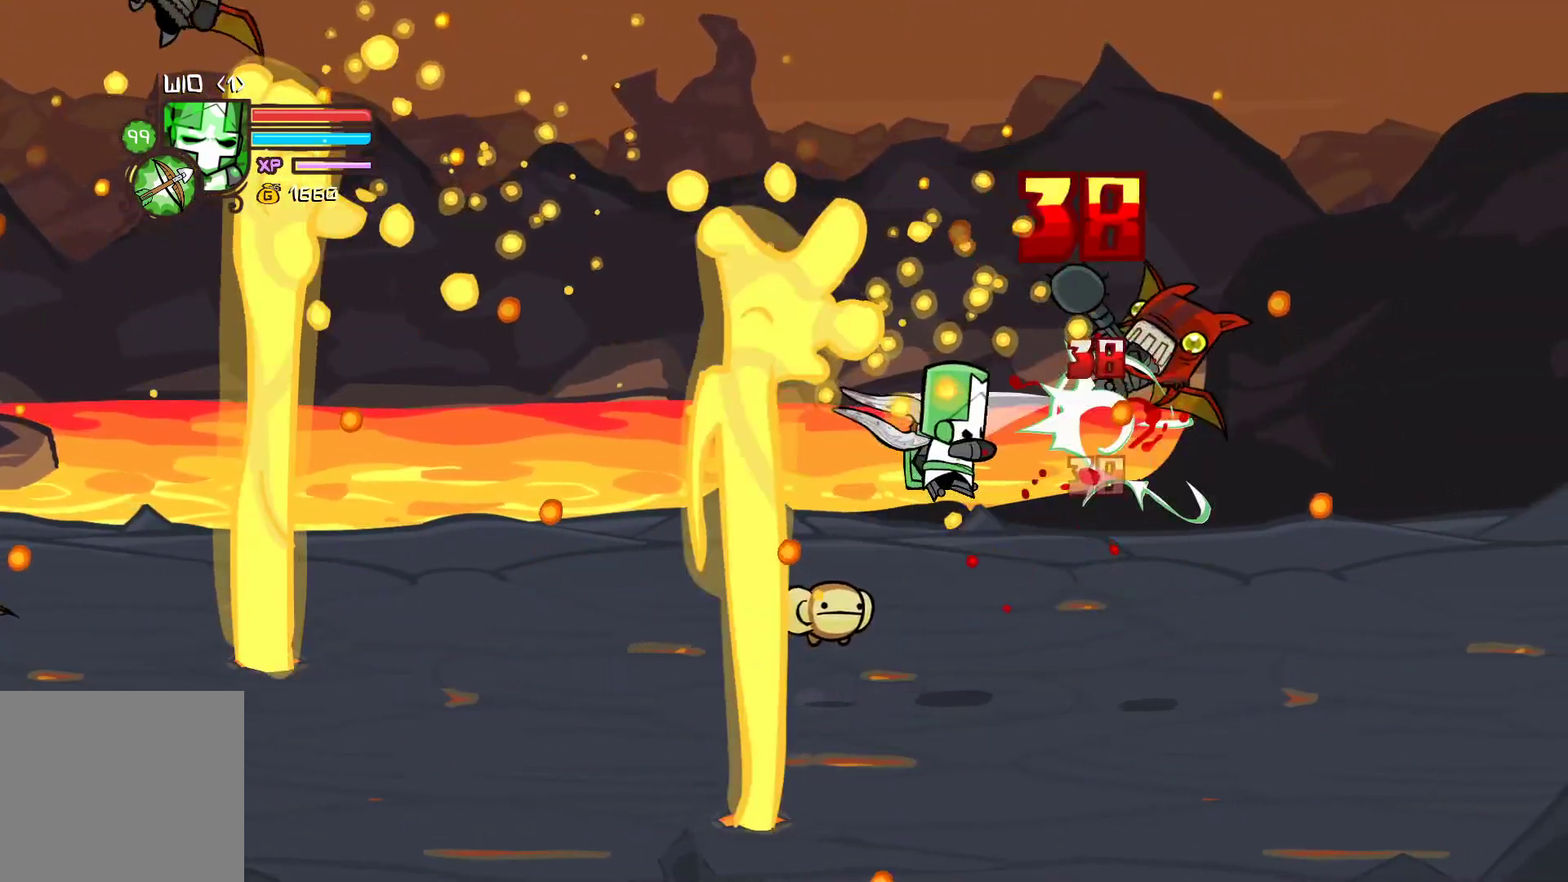
{"buttons": ["Y"], "left_stick": "right", "events": [[33, "Y", "down"], [167, "Y", "up"], [233, "Y", "down"]]}
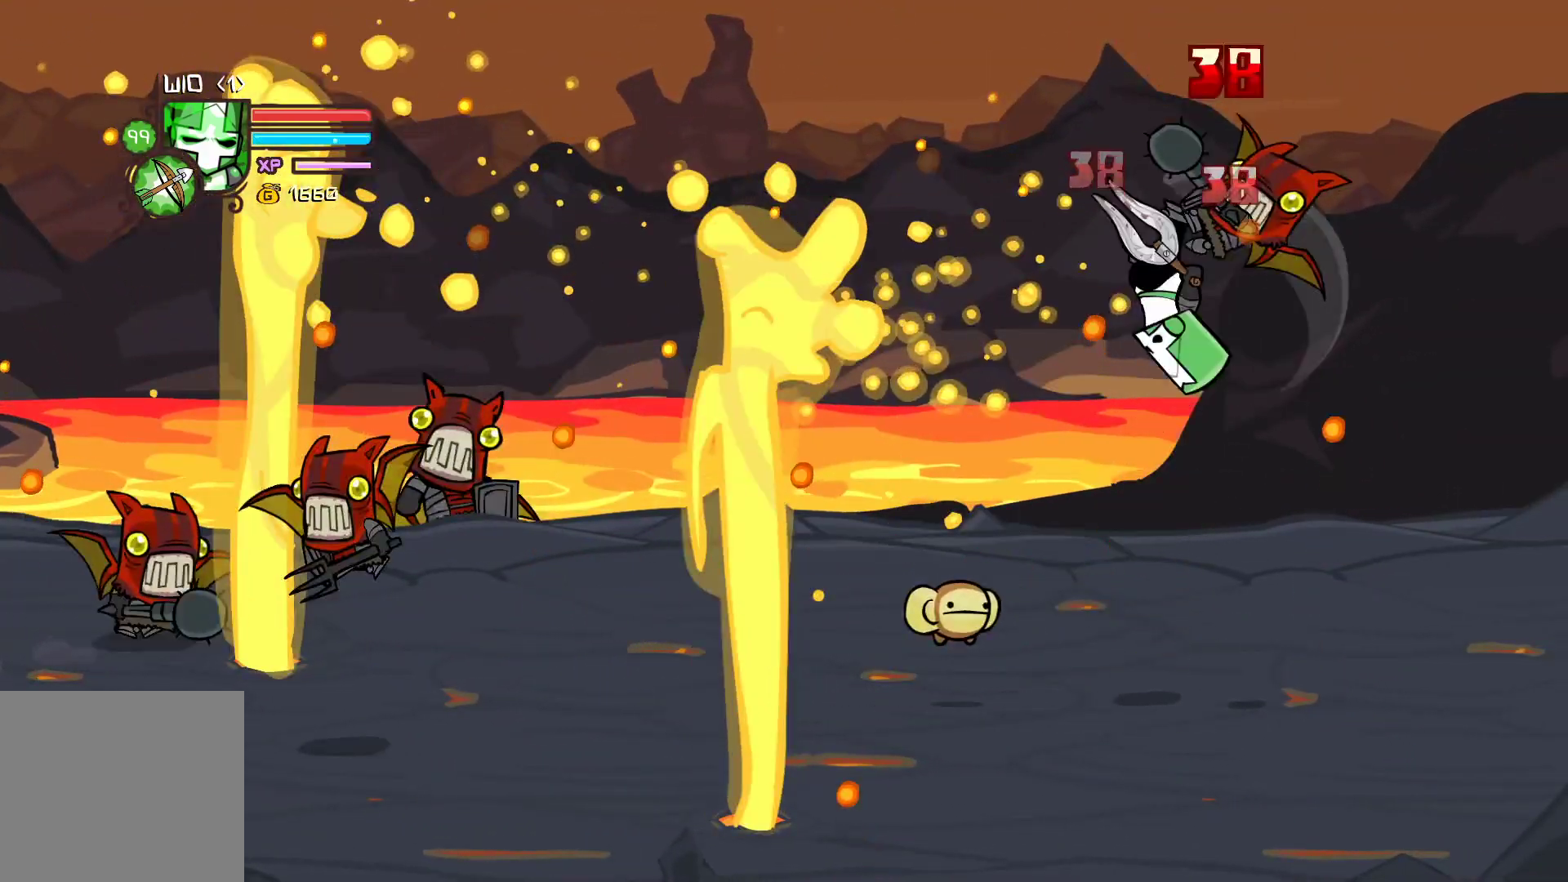
{"buttons": ["Y"], "left_stick": "left", "events": [[50, "Y", "up"], [200, "left_stick", "left"], [267, "X", "down"], [283, "left_stick", "center"], [417, "X", "up"], [433, "left_stick", "left"], [483, "Y", "down"]]}
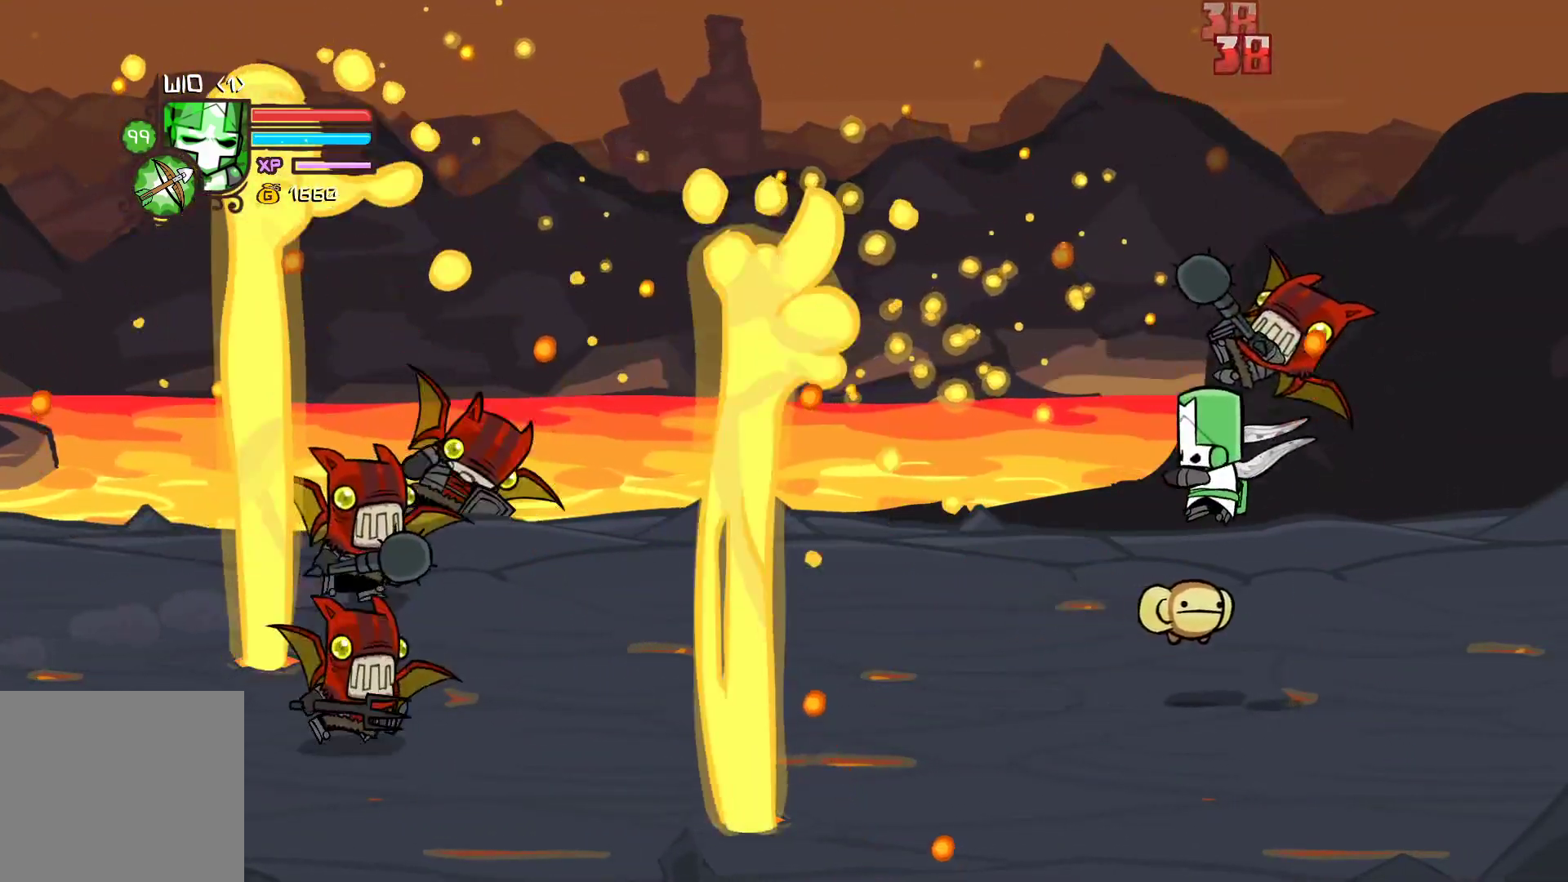
{"buttons": [], "left_stick": "right", "events": [[100, "left_stick", "center"], [117, "Y", "up"], [183, "Y", "down"], [383, "Y", "up"], [467, "left_stick", "right"]]}
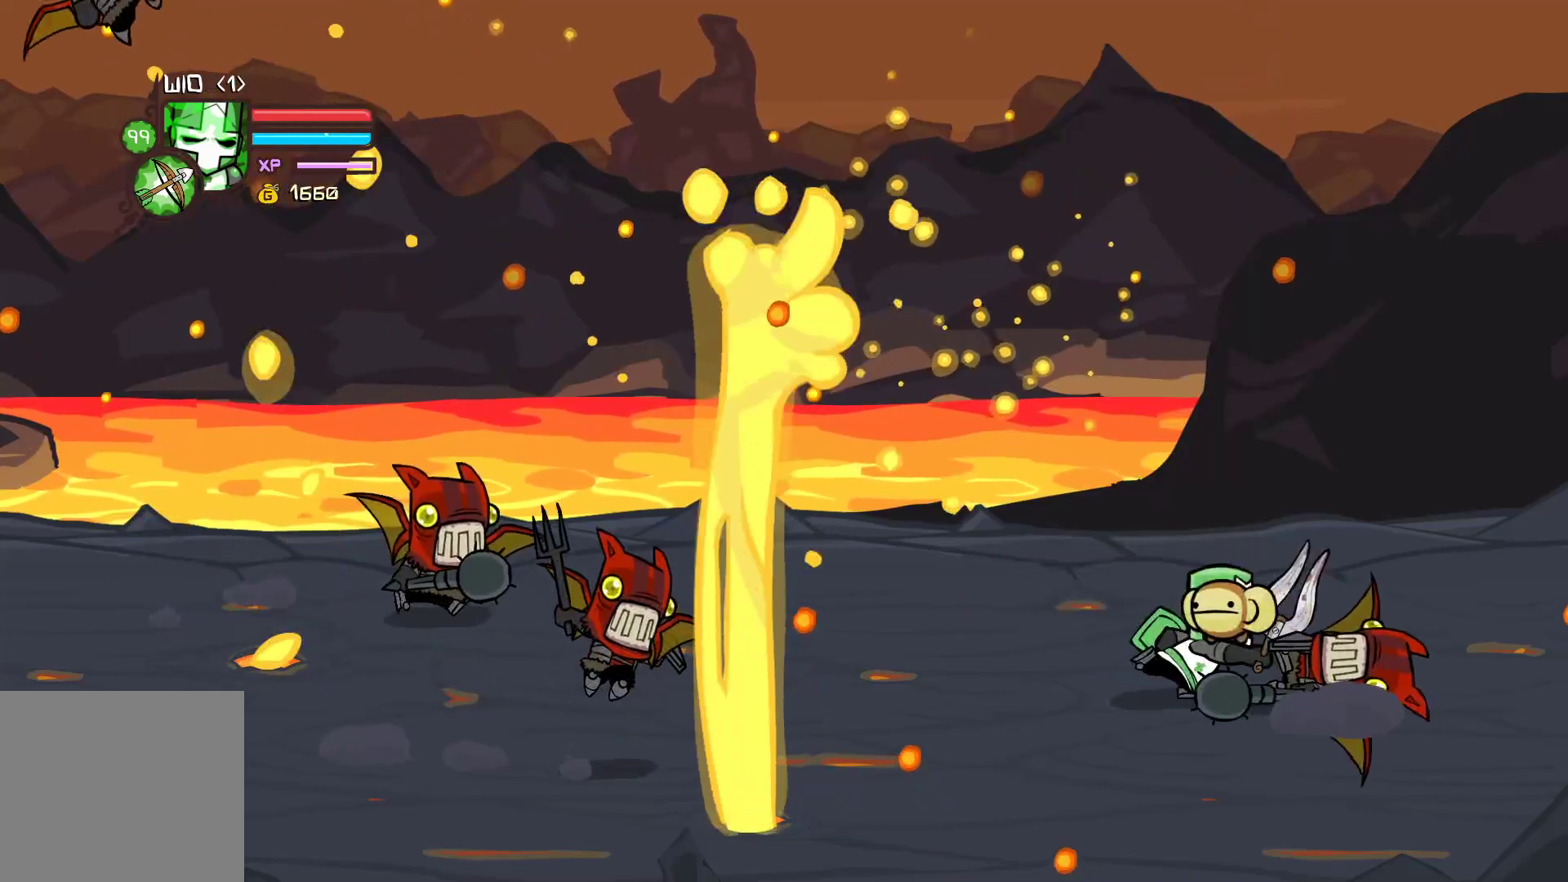
{"buttons": [], "left_stick": "up-right", "events": [[117, "left_stick", "down-right"], [483, "left_stick", "up-right"]]}
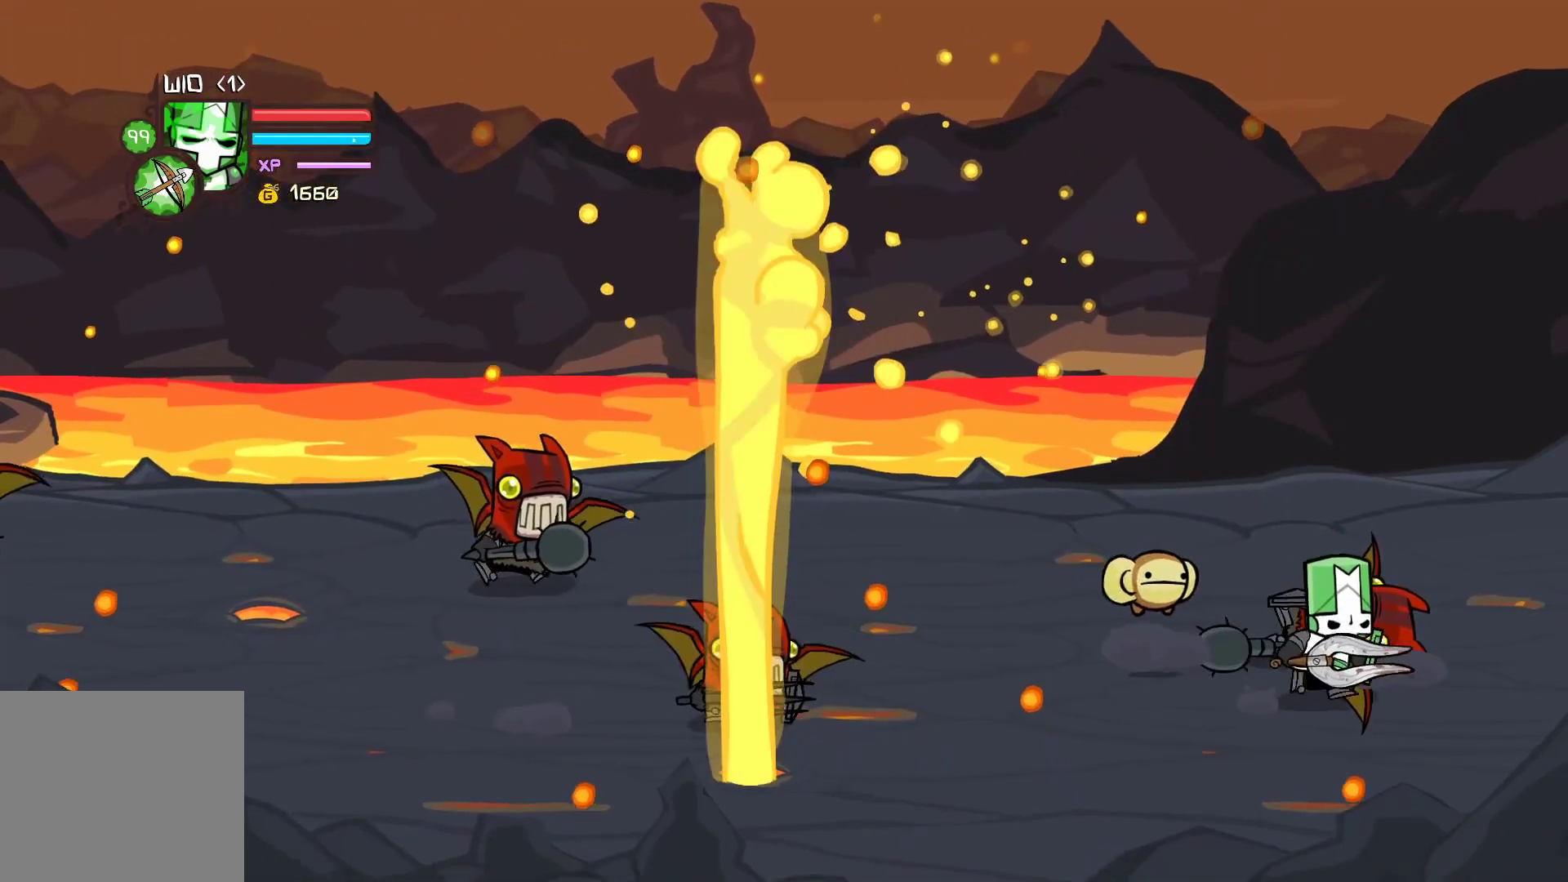
{"buttons": ["X"], "left_stick": "center", "events": [[17, "X", "down"], [117, "left_stick", "center"], [133, "X", "up"], [183, "Y", "down"], [350, "Y", "up"], [367, "X", "down"]]}
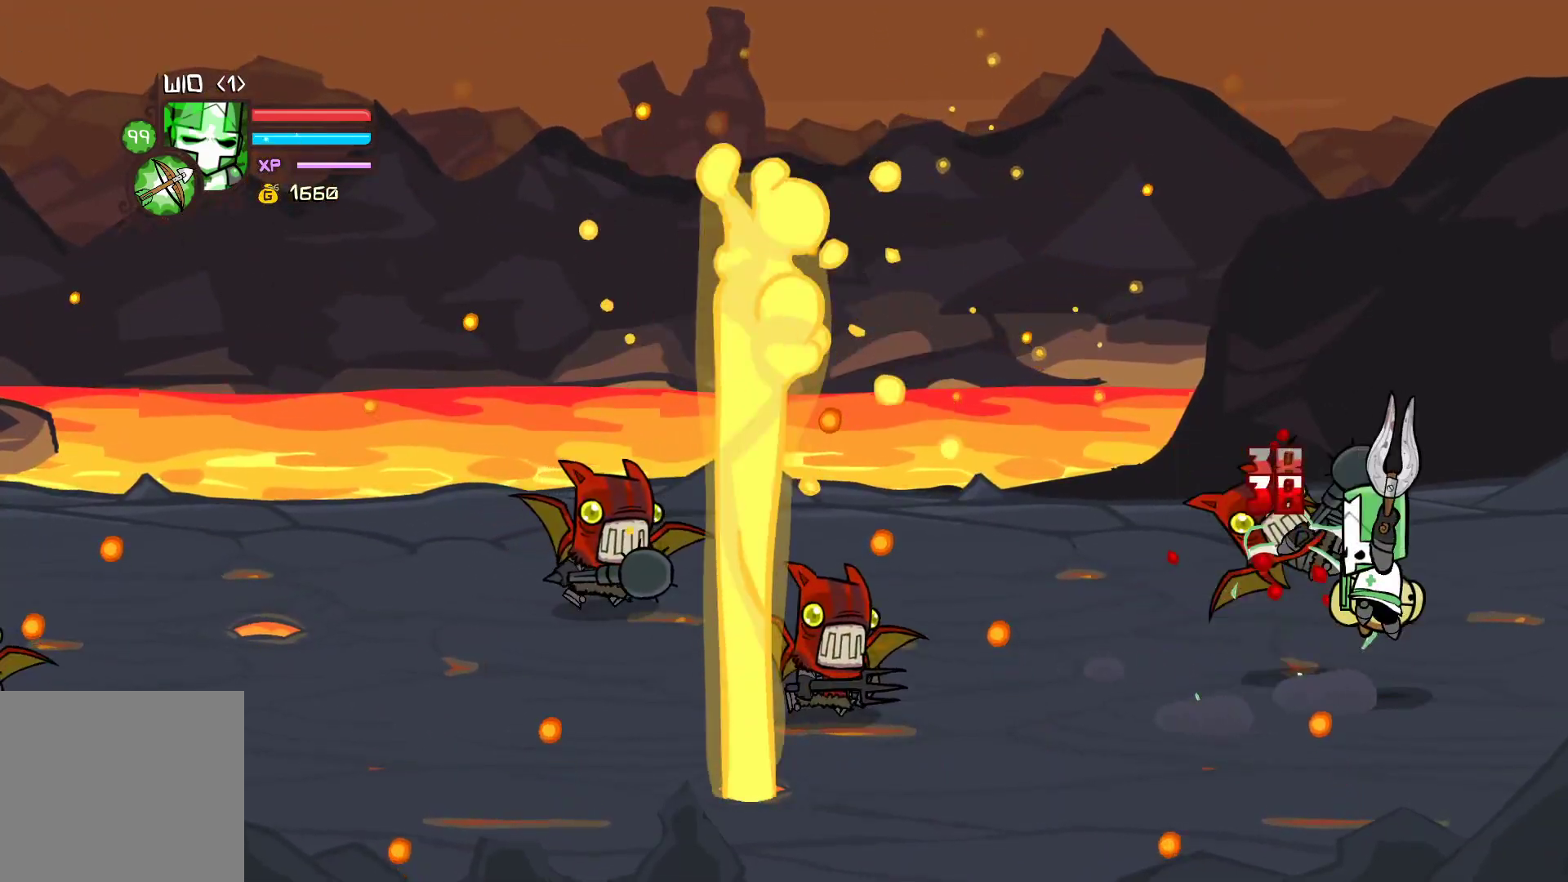
{"buttons": [], "left_stick": "center", "events": [[133, "X", "up"]]}
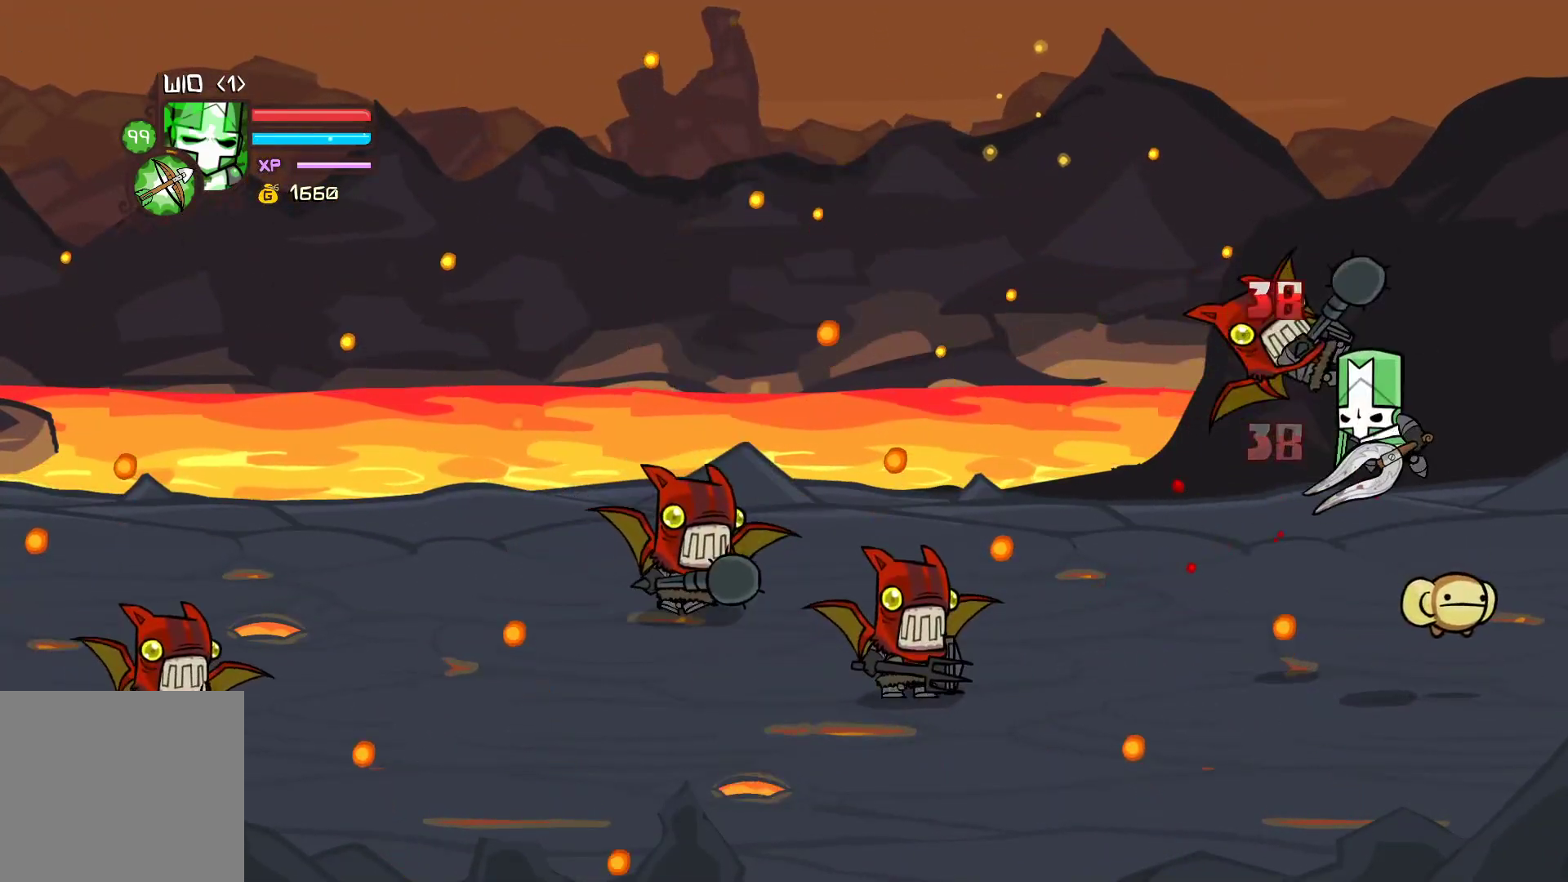
{"buttons": ["Y"], "left_stick": "center", "events": [[83, "left_stick", "left"], [117, "X", "down"], [233, "X", "up"], [233, "left_stick", "center"], [300, "Y", "down"], [317, "left_stick", "left"], [417, "Y", "up"], [467, "left_stick", "center"], [483, "Y", "down"]]}
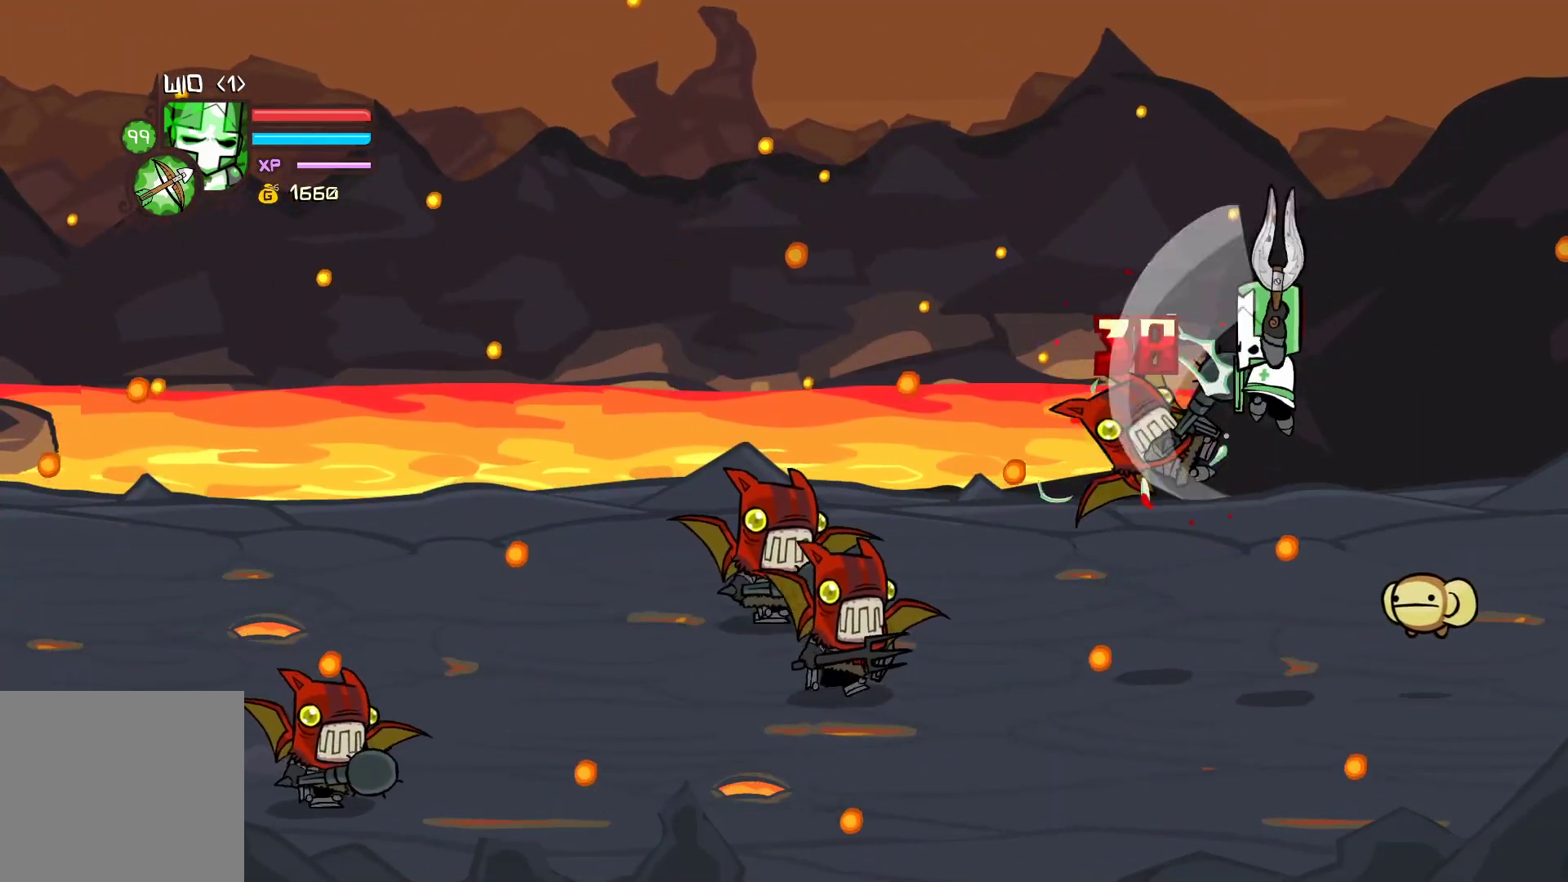
{"buttons": [], "left_stick": "center", "events": [[350, "Y", "up"]]}
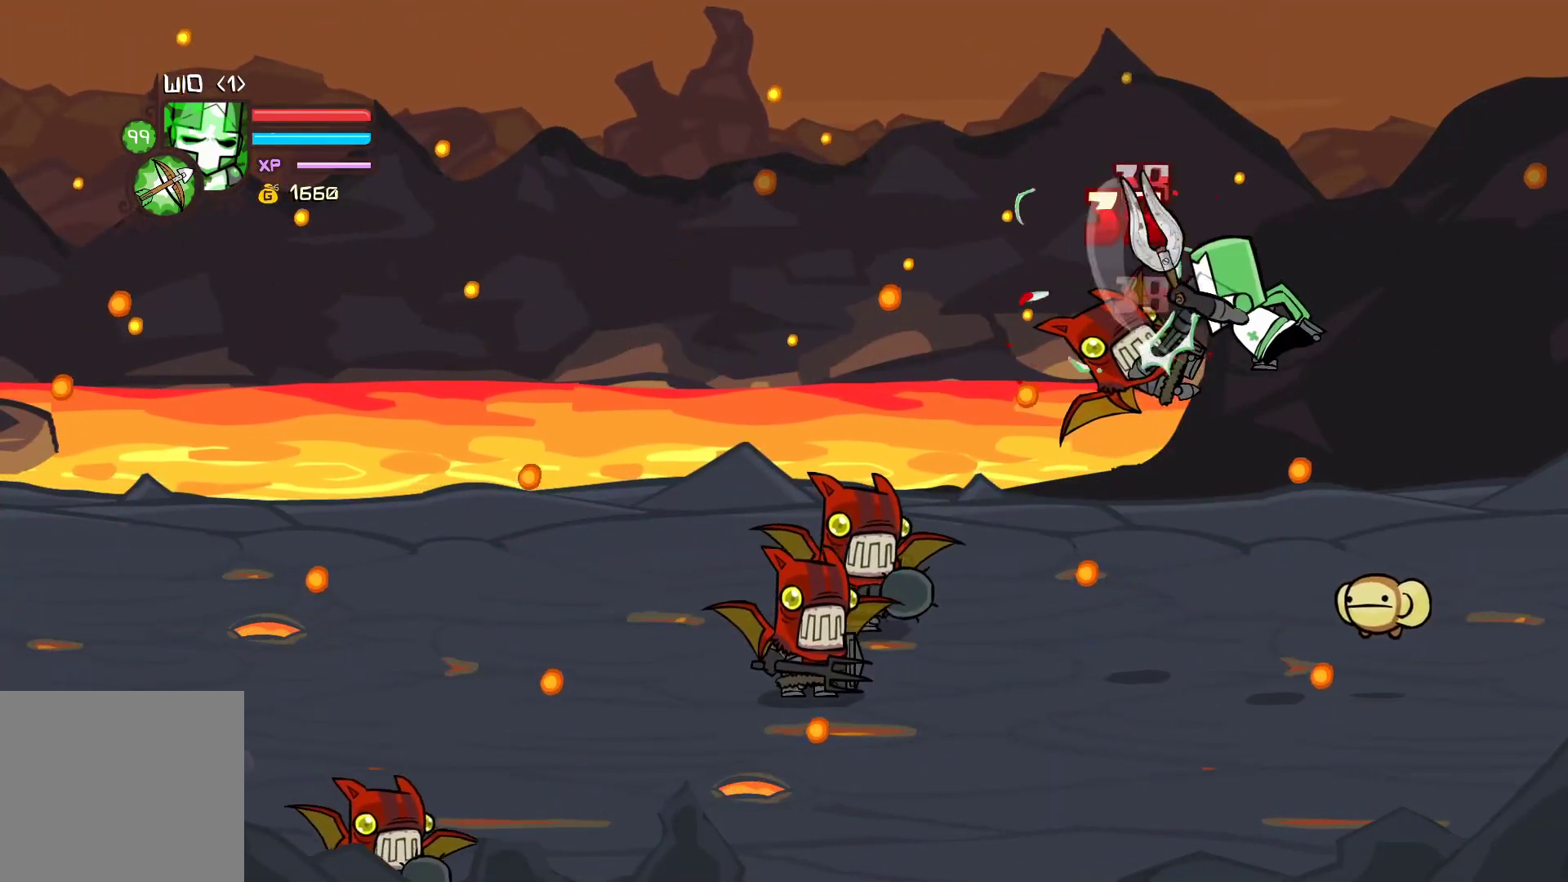
{"buttons": ["Y"], "left_stick": "left", "events": [[67, "X", "down"], [67, "left_stick", "left"], [200, "X", "up"], [267, "Y", "down"], [383, "Y", "up"], [450, "Y", "down"]]}
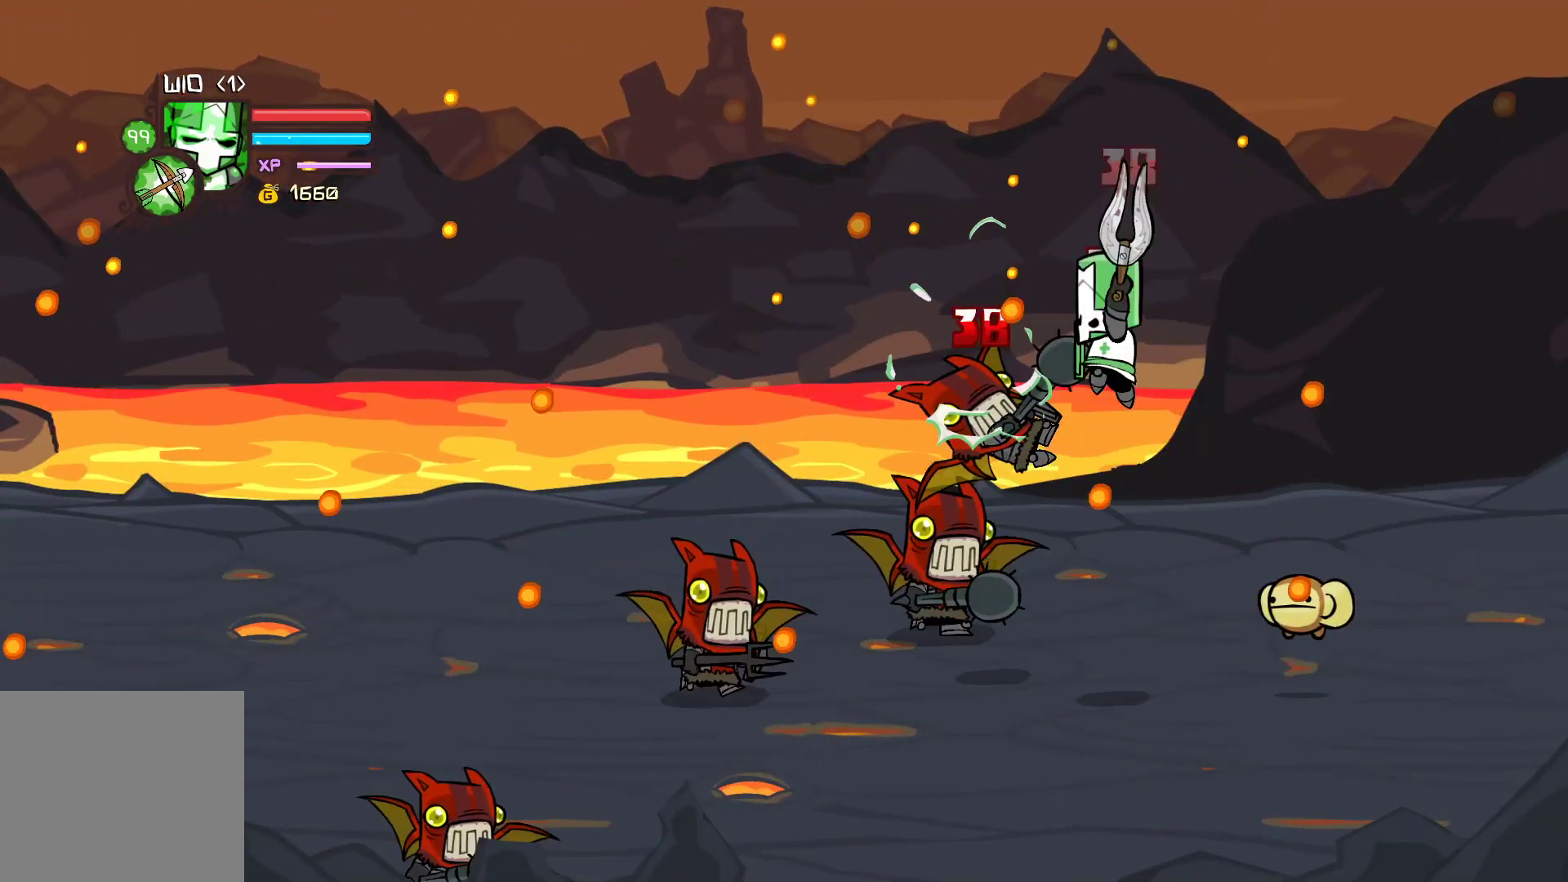
{"buttons": [], "left_stick": "center", "events": [[117, "left_stick", "center"], [200, "Y", "up"]]}
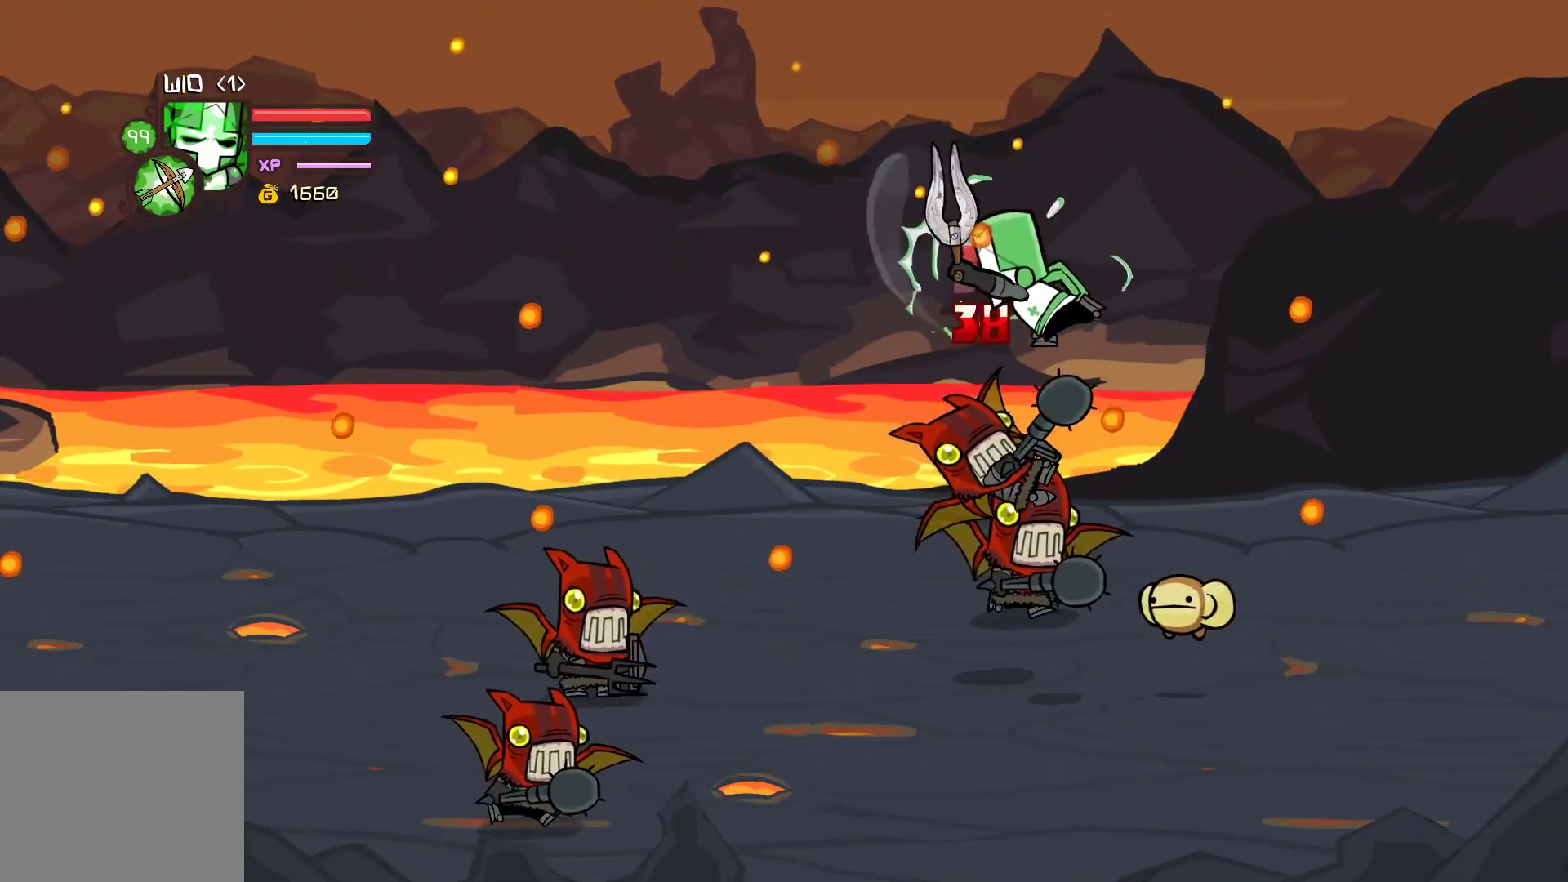
{"buttons": ["Y"], "left_stick": "right", "events": [[17, "left_stick", "left"], [50, "X", "down"], [150, "X", "up"], [200, "Y", "down"], [317, "left_stick", "right"], [333, "Y", "up"], [400, "Y", "down"]]}